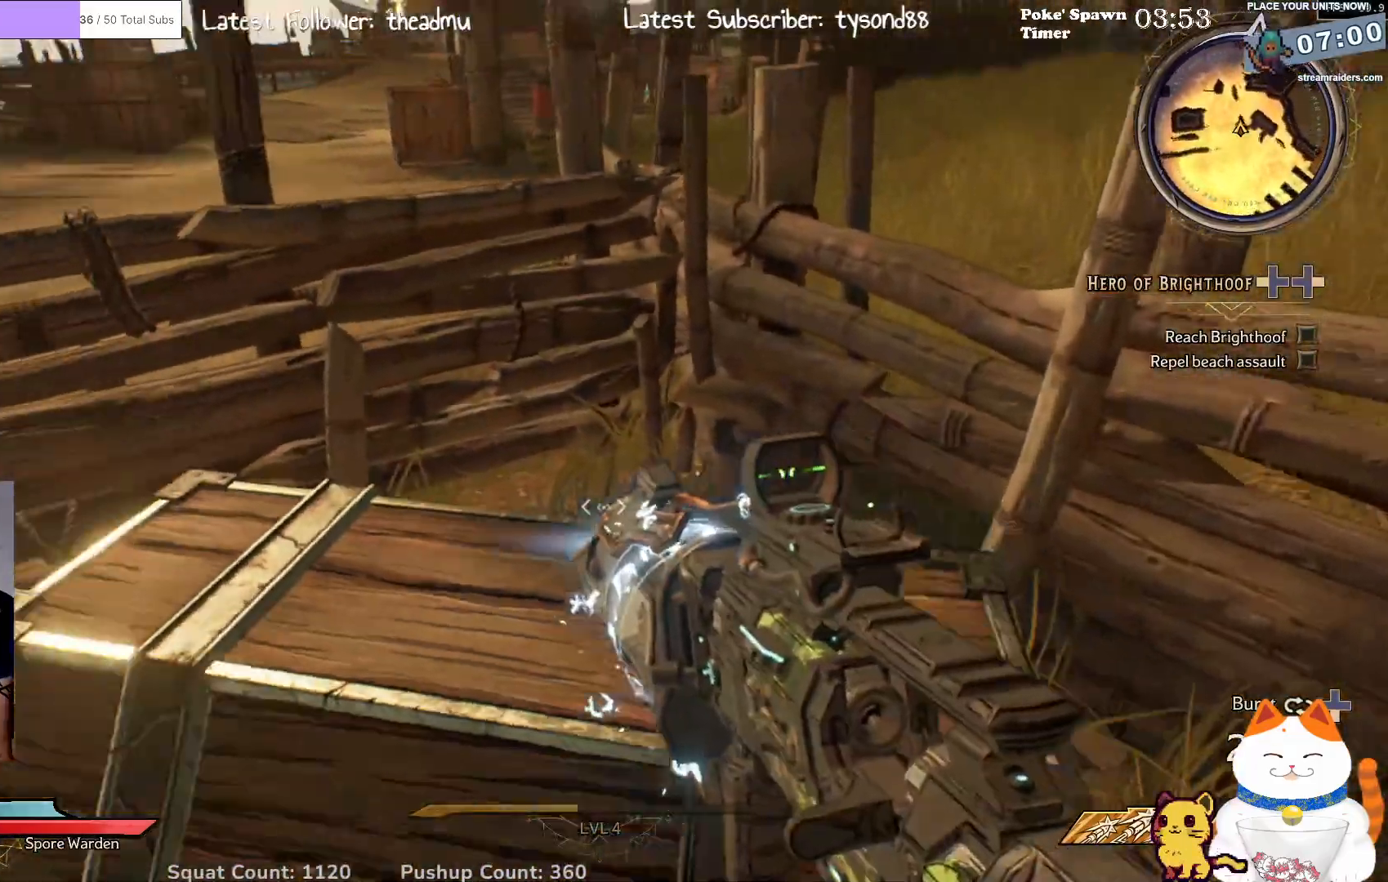
Gameplay with a controller (Xbox layout); each line is a JSON object with the inputs held at the frame after it. "events" lists button and stick changes between this image and that frame as [ms after this image, input, new state], when the widget could be followed in between.
{"buttons": [], "left_stick": "center", "right_stick": "center", "events": [[217, "left_stick", "down-right"], [333, "left_stick", "center"], [417, "right_stick", "center"]]}
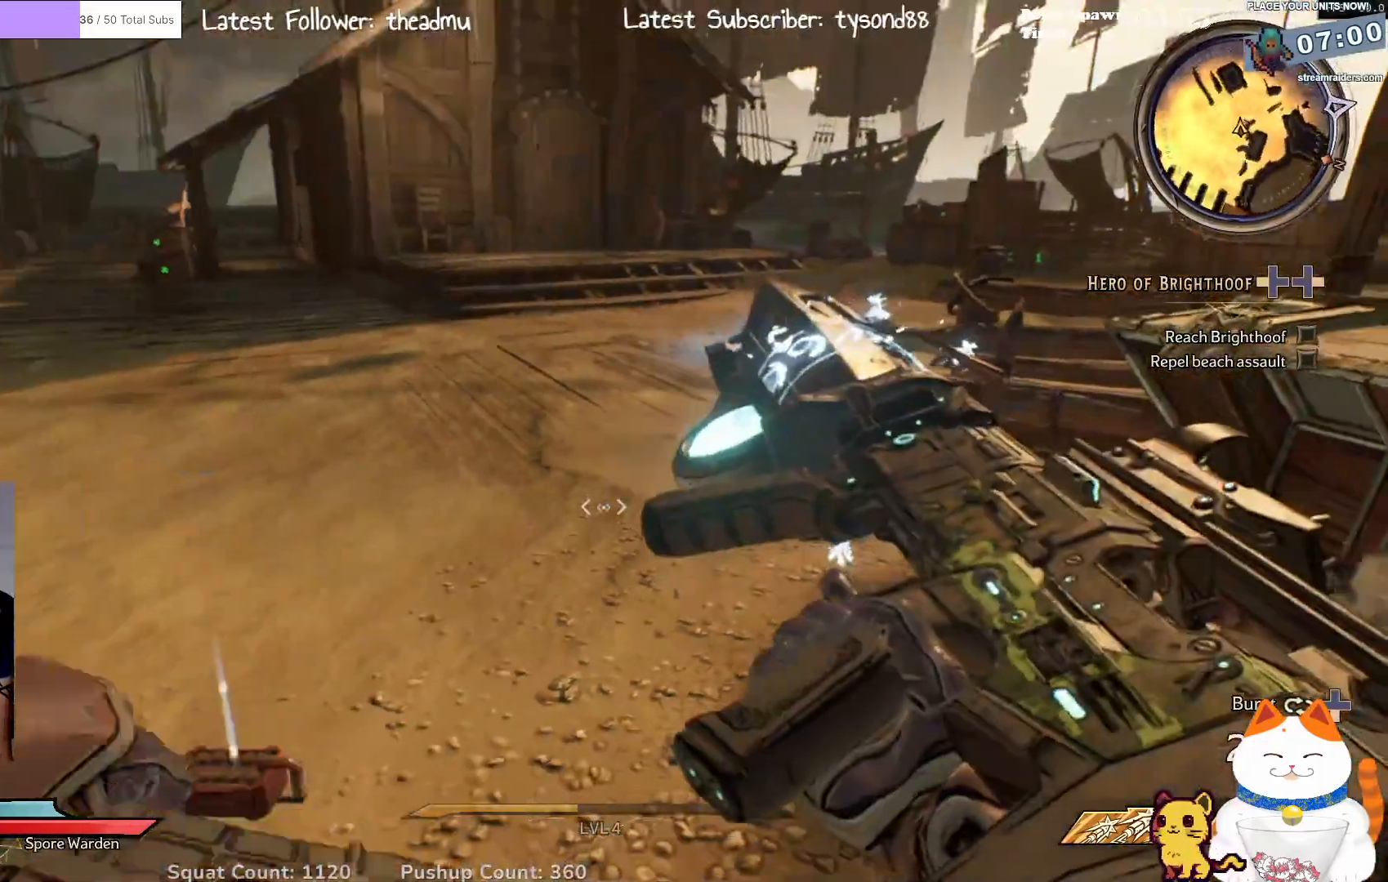
{"buttons": [], "left_stick": "up", "right_stick": "center", "events": [[133, "right_stick", "left"], [250, "left_stick", "up"], [350, "right_stick", "center"]]}
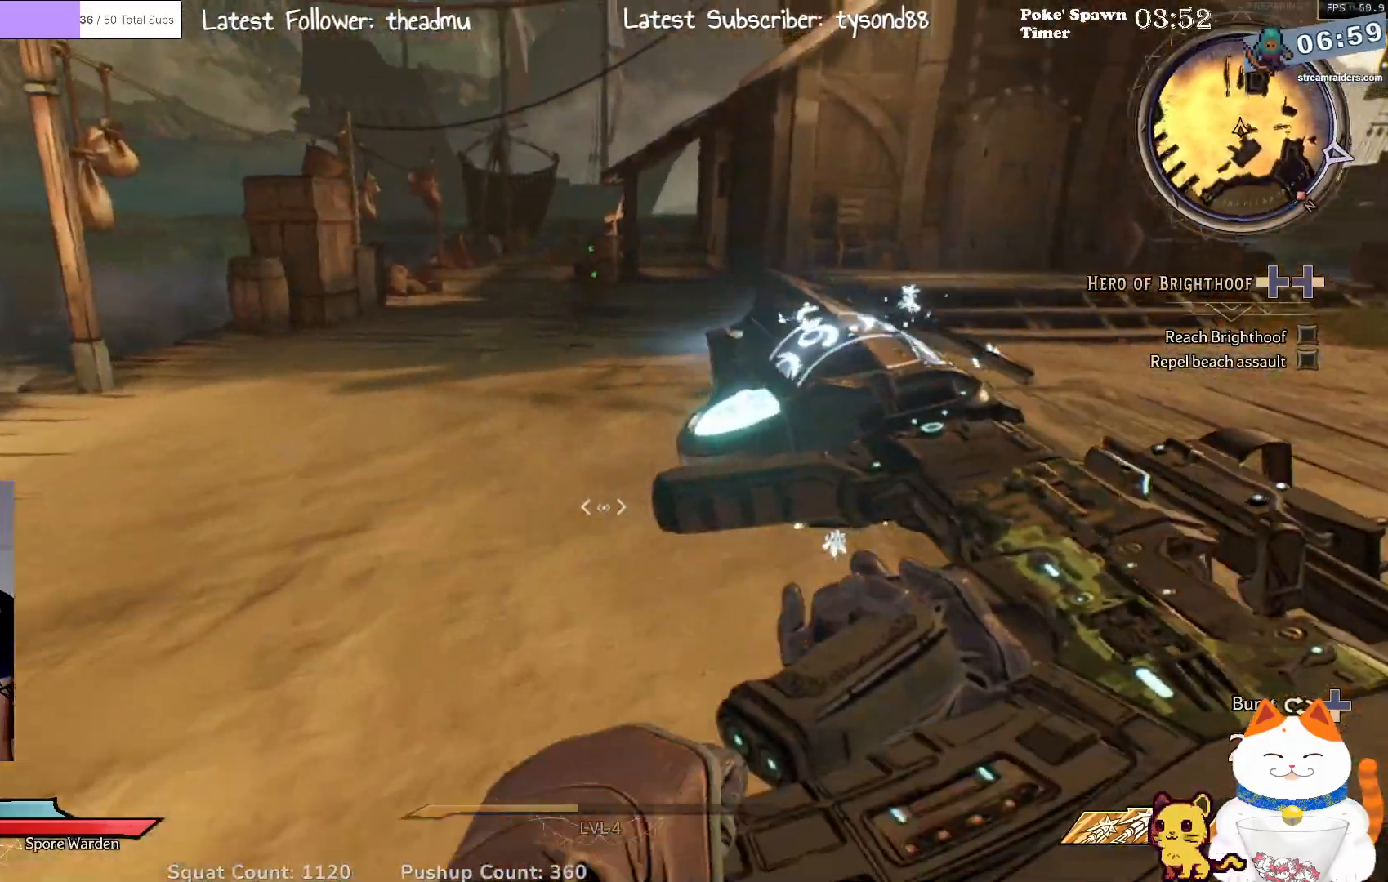
{"buttons": [], "left_stick": "up", "right_stick": "center", "events": [[233, "L3", "down"], [433, "L3", "up"]]}
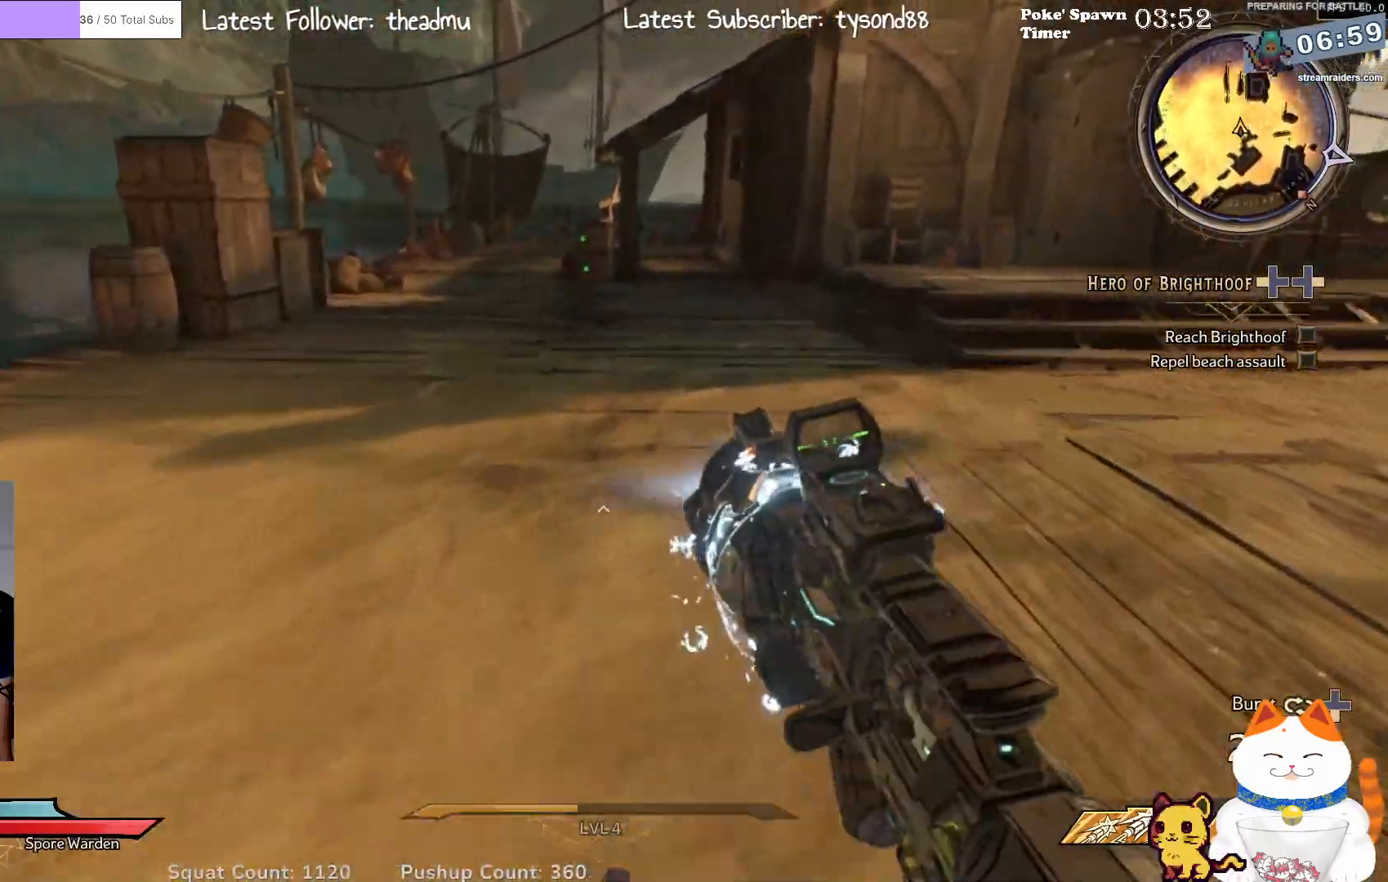
{"buttons": [], "left_stick": "up-left", "right_stick": "center", "events": [[233, "left_stick", "up-left"], [350, "right_stick", "up-right"], [417, "right_stick", "center"]]}
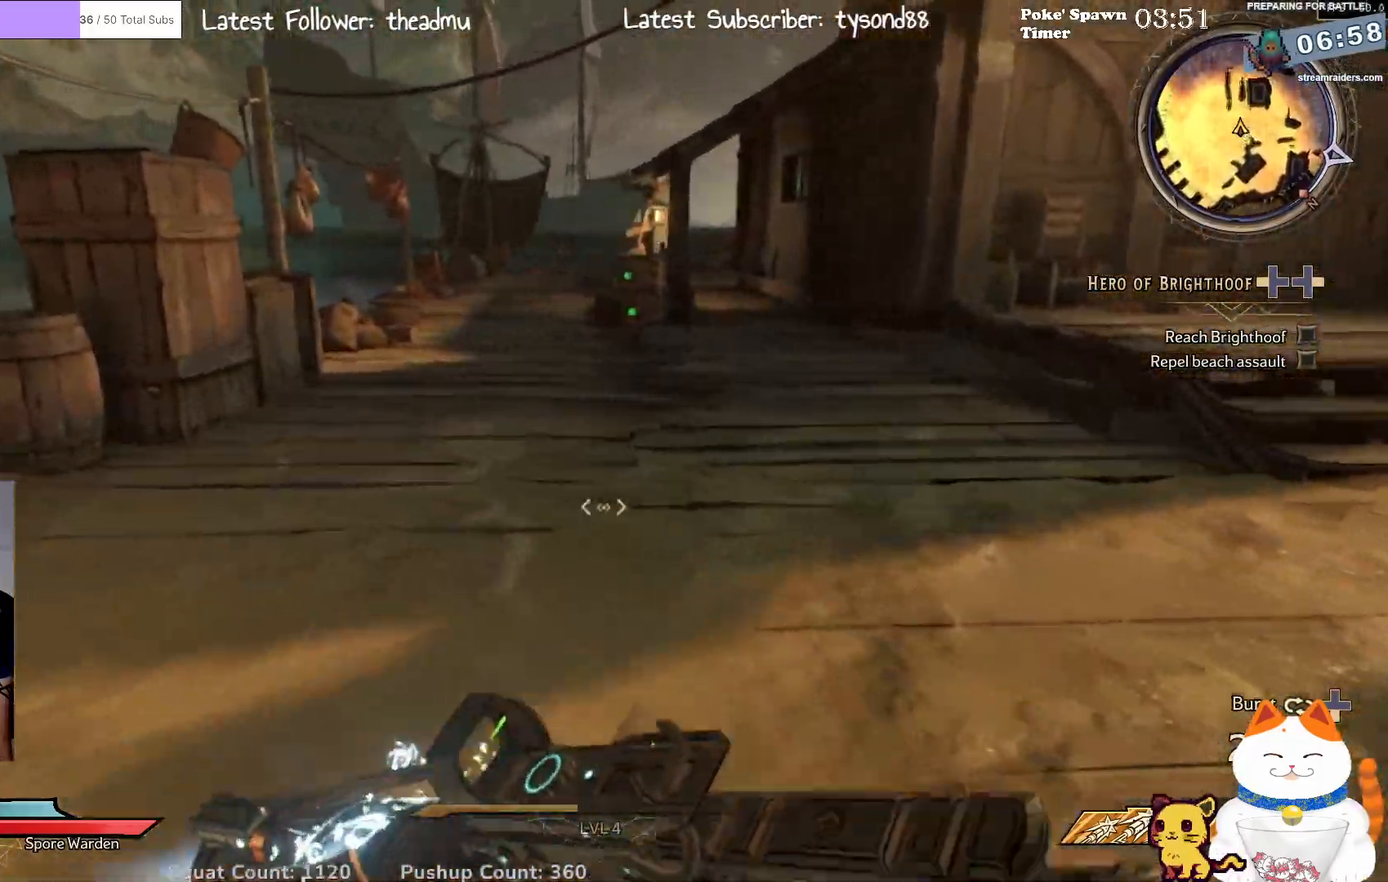
{"buttons": [], "left_stick": "up", "right_stick": "center", "events": [[133, "left_stick", "up"]]}
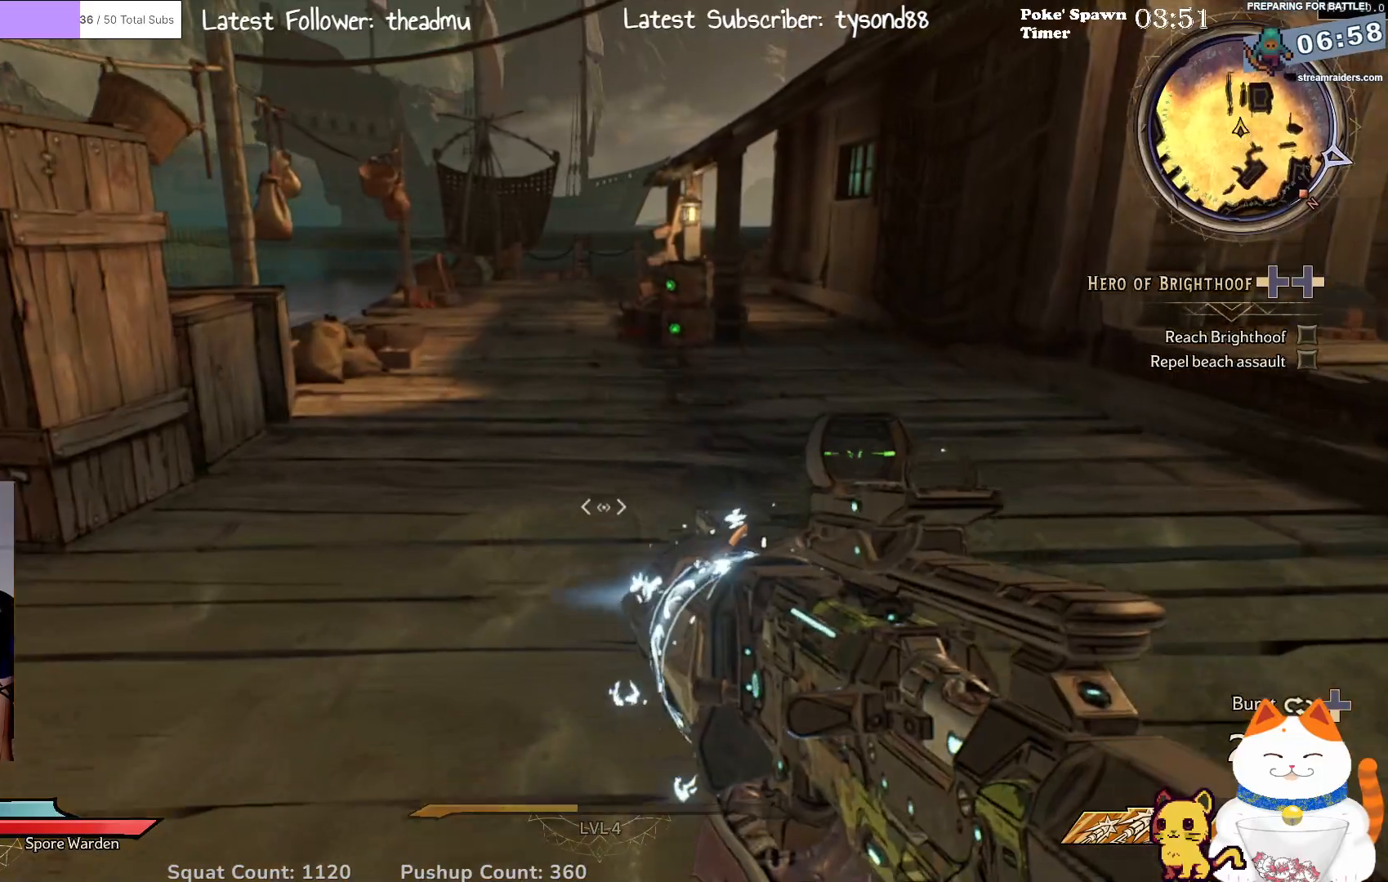
{"buttons": [], "left_stick": "up", "right_stick": "right", "events": [[183, "L3", "down"], [350, "L3", "up"], [383, "right_stick", "right"]]}
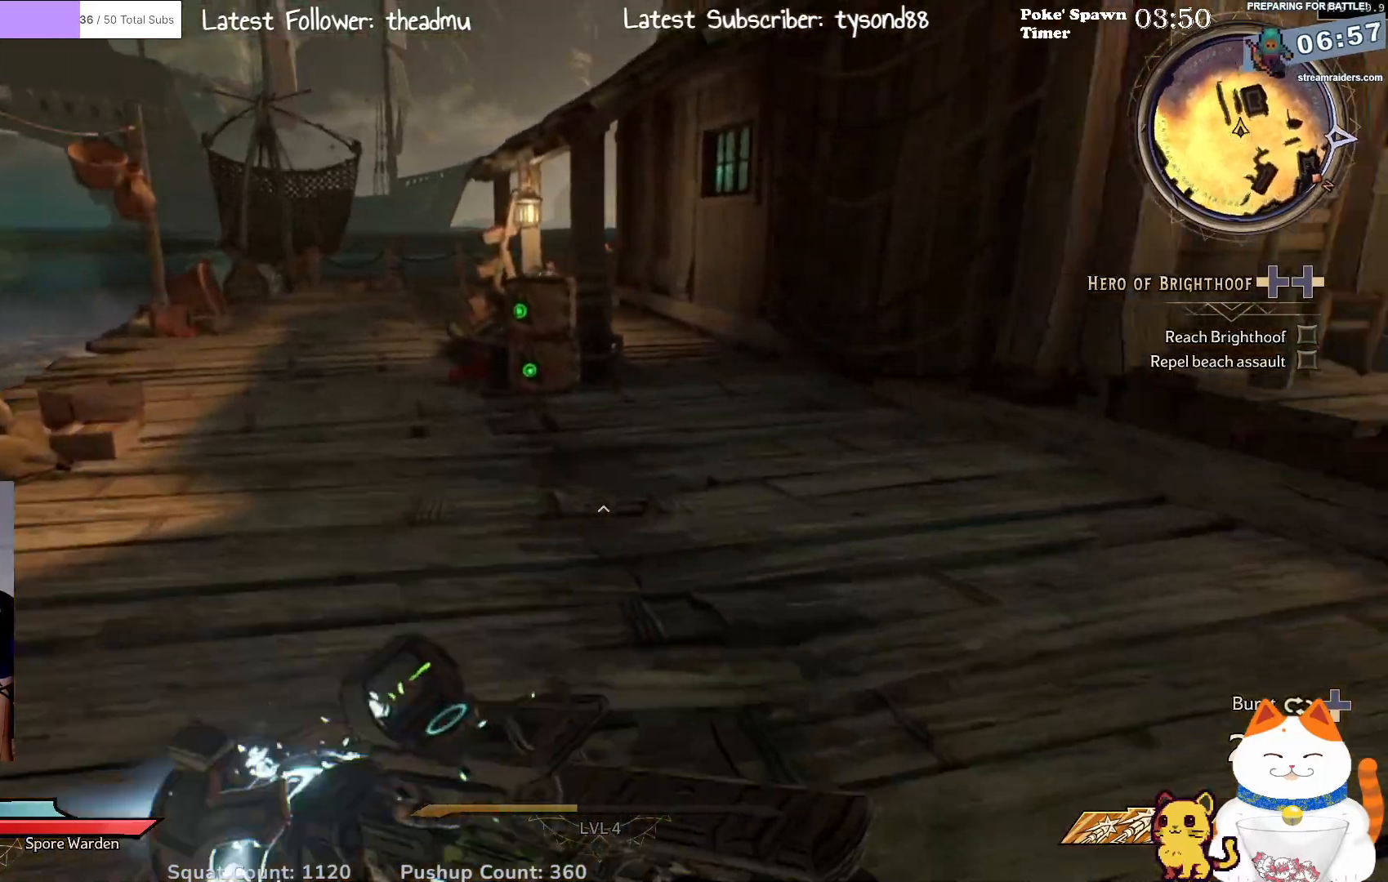
{"buttons": [], "left_stick": "left", "right_stick": "center", "events": [[33, "left_stick", "up-left"], [233, "left_stick", "left"], [350, "right_stick", "center"]]}
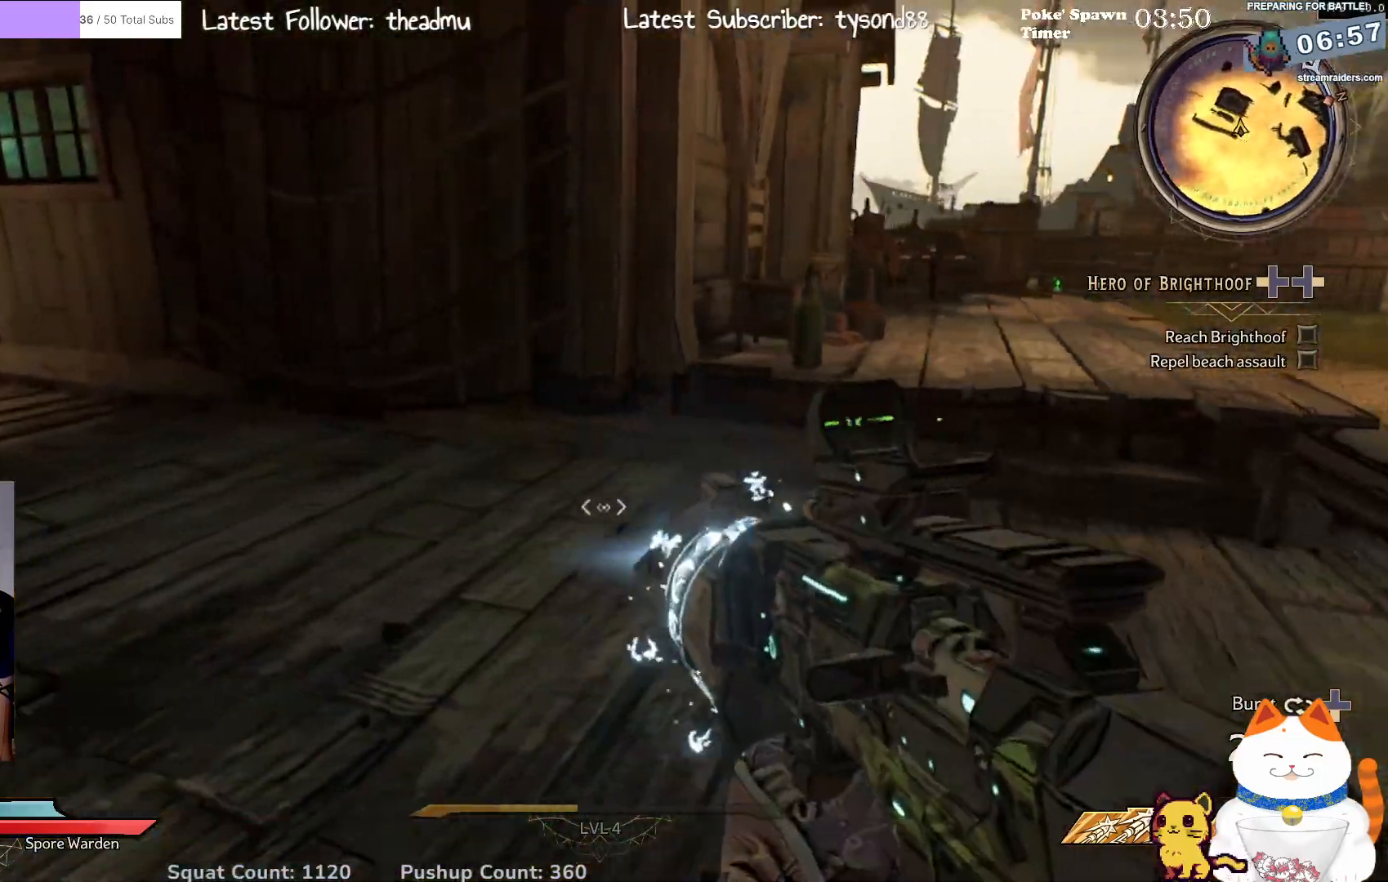
{"buttons": [], "left_stick": "up-left", "right_stick": "left", "events": [[300, "left_stick", "up-left"], [300, "right_stick", "left"]]}
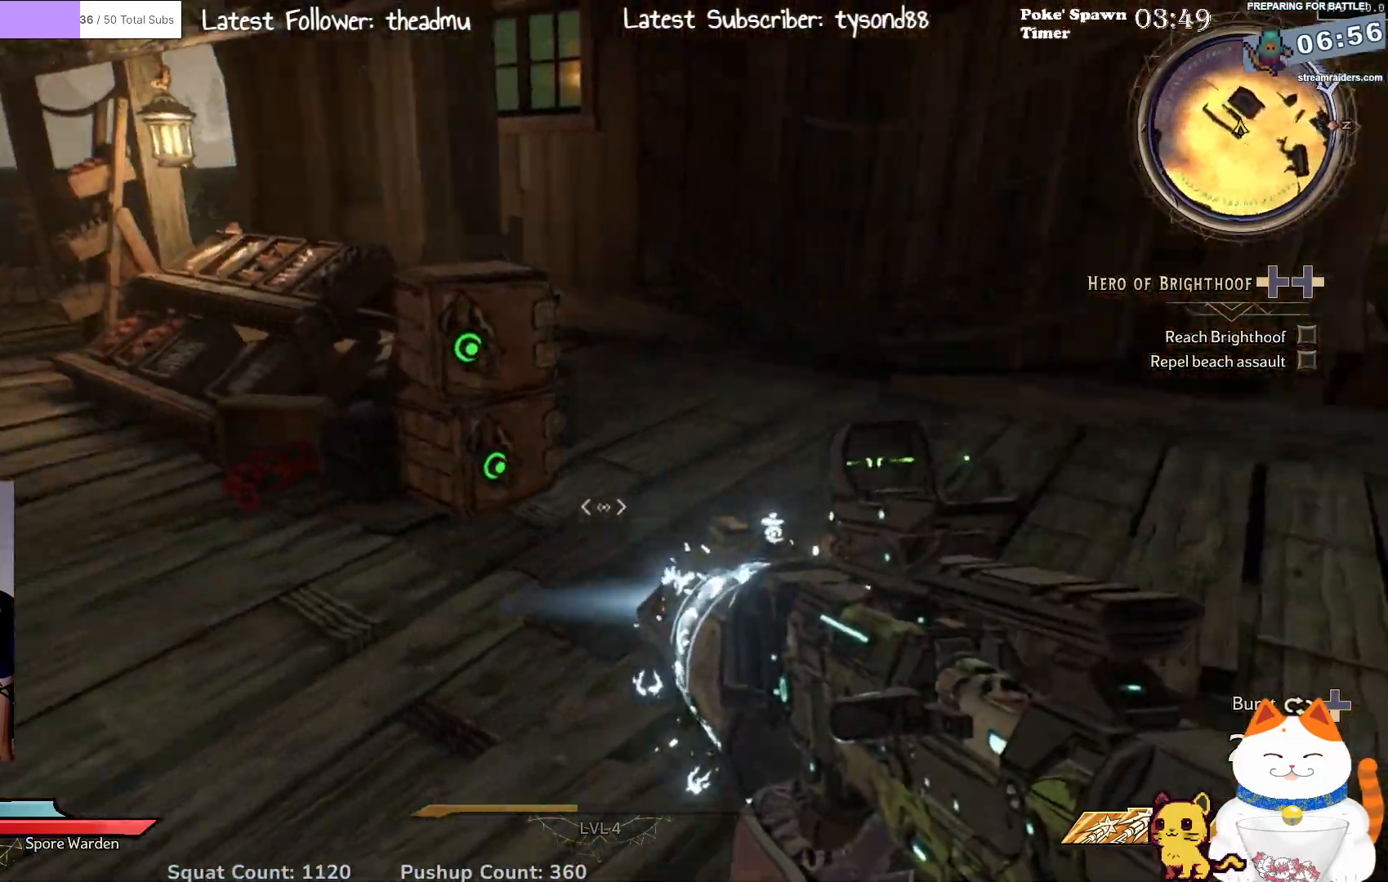
{"buttons": [], "left_stick": "center", "right_stick": "center", "events": [[50, "right_stick", "center"], [117, "left_stick", "up"], [350, "X", "down"], [417, "X", "up"], [433, "left_stick", "center"]]}
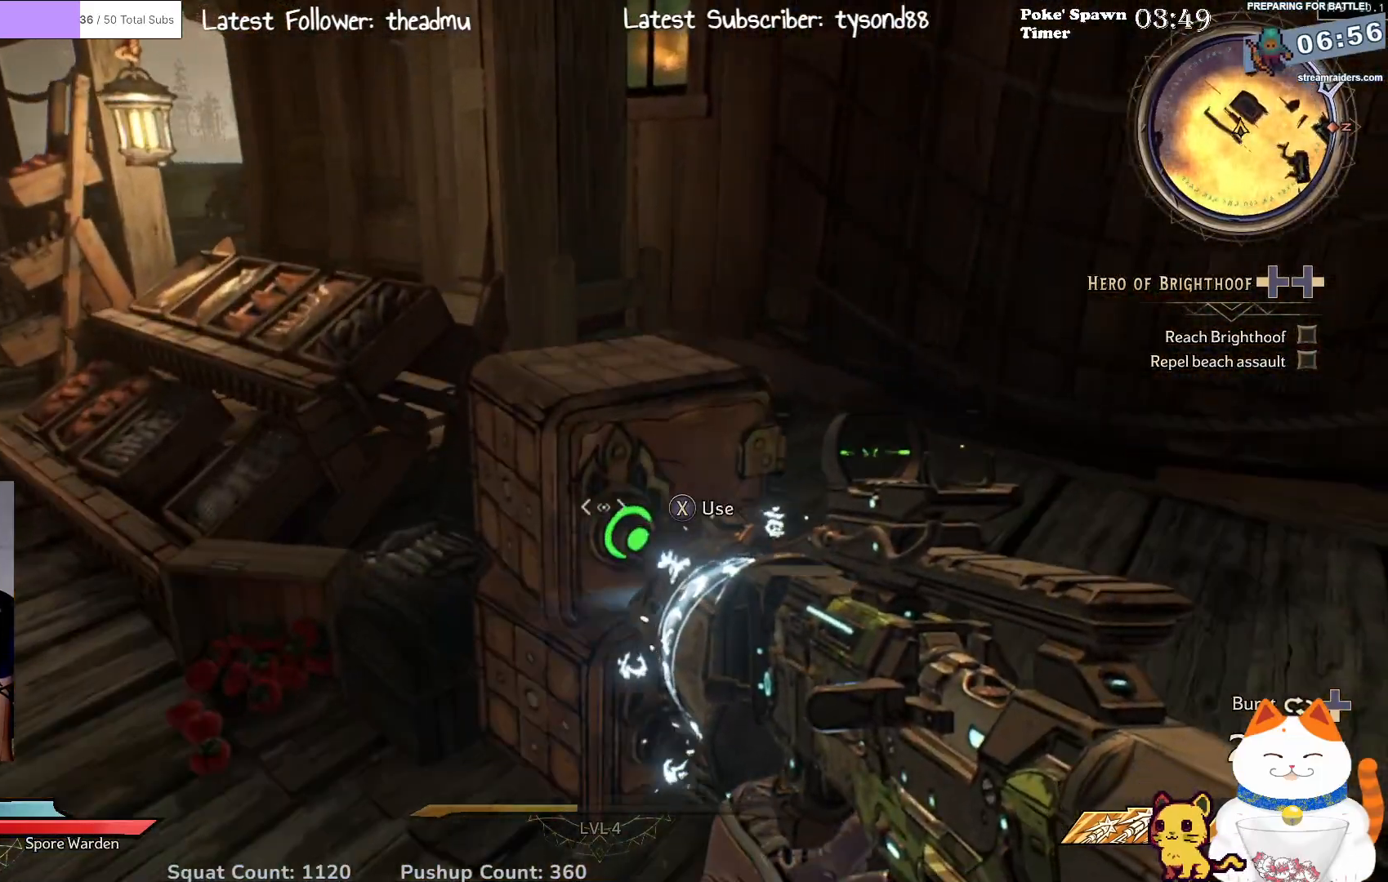
{"buttons": [], "left_stick": "center", "right_stick": "center", "events": [[50, "X", "down"], [133, "X", "up"]]}
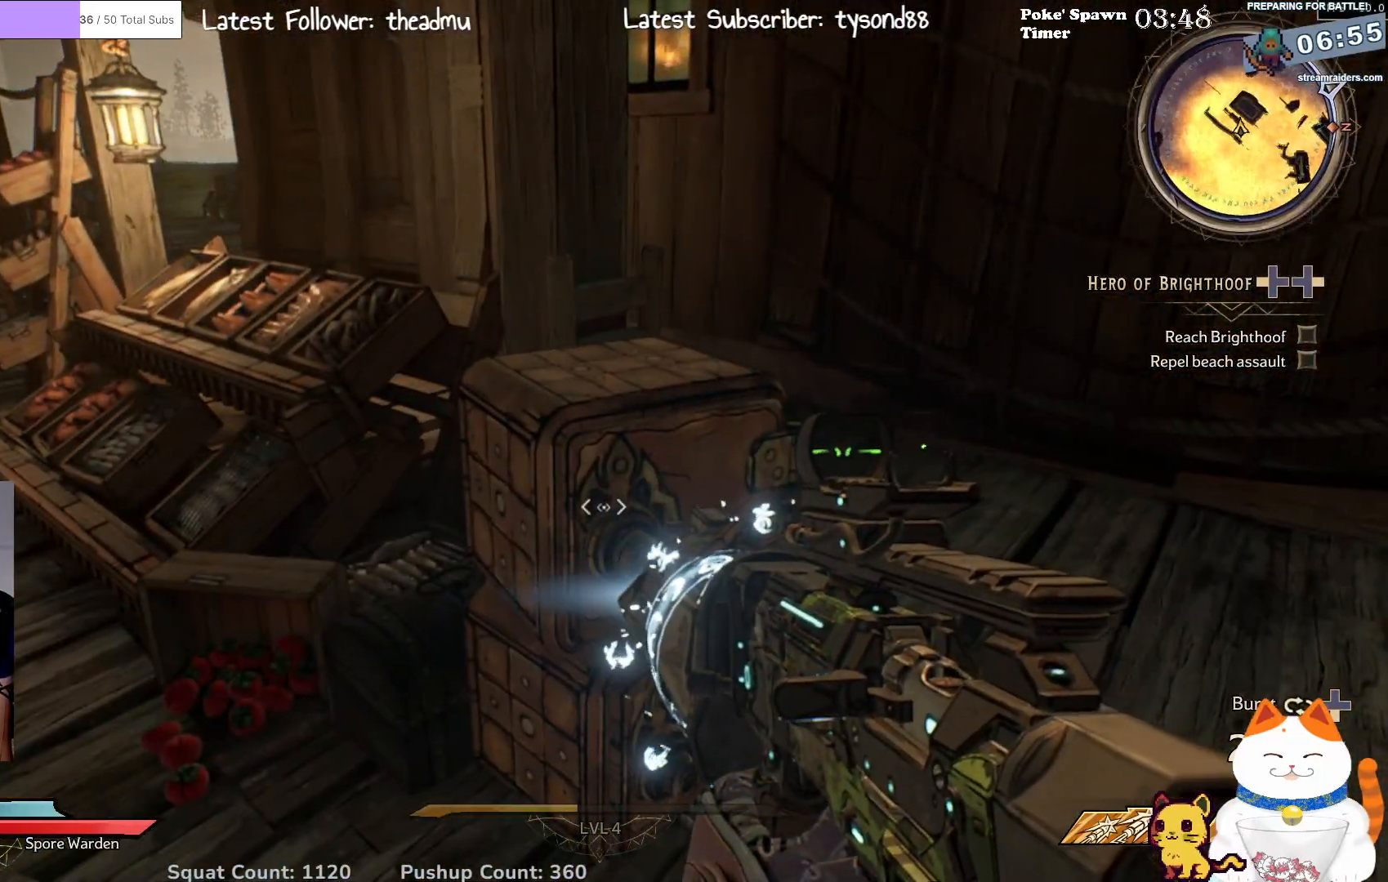
{"buttons": [], "left_stick": "up", "right_stick": "center", "events": [[17, "left_stick", "left"], [150, "right_stick", "up-left"], [333, "left_stick", "up"], [450, "right_stick", "center"]]}
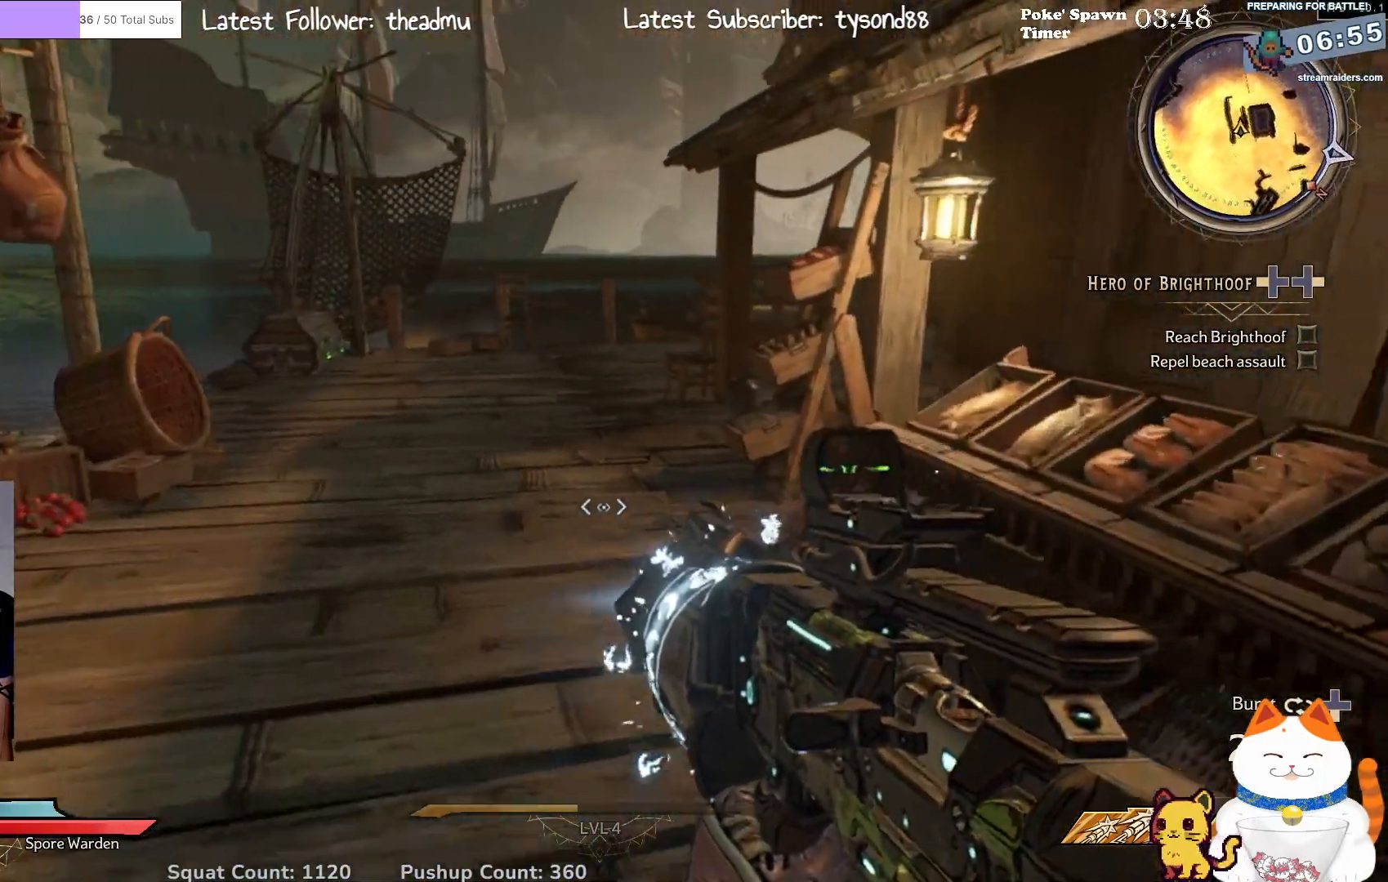
{"buttons": [], "left_stick": "up-left", "right_stick": "left", "events": [[83, "right_stick", "right"], [200, "left_stick", "up-left"], [283, "right_stick", "center"], [433, "right_stick", "left"]]}
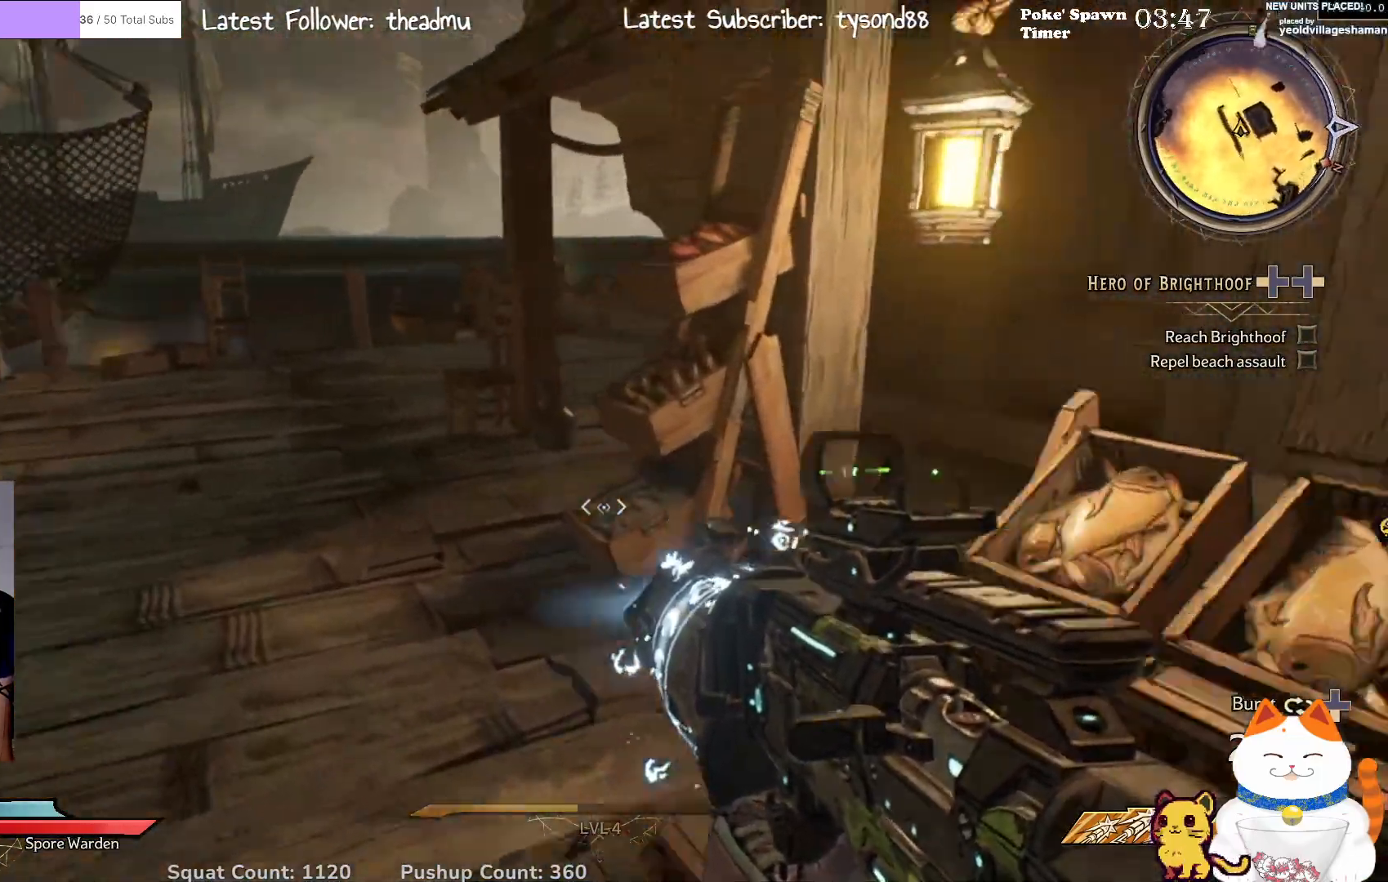
{"buttons": [], "left_stick": "up-right", "right_stick": "center", "events": [[100, "left_stick", "up-right"], [233, "right_stick", "center"]]}
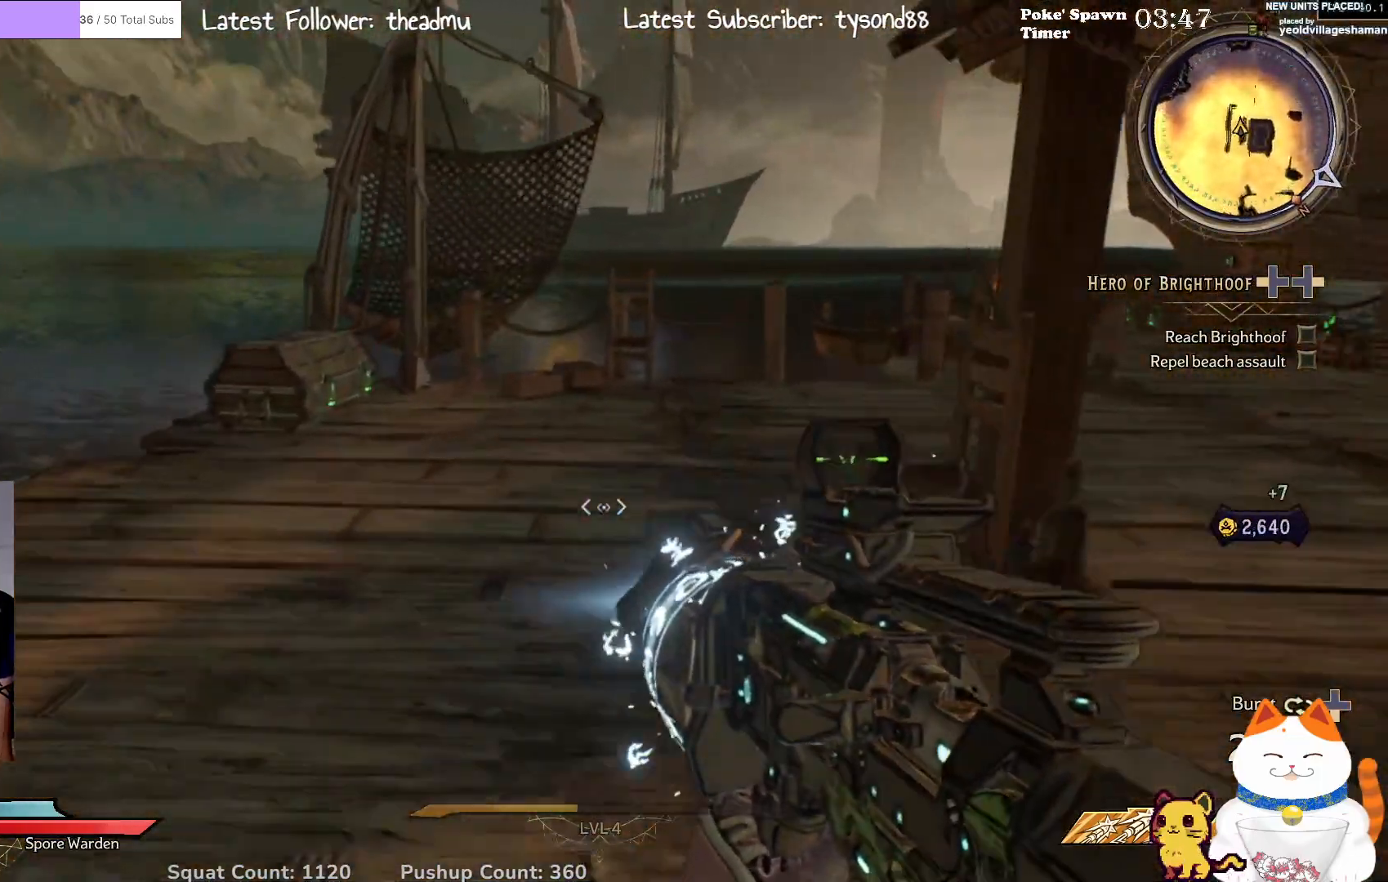
{"buttons": [], "left_stick": "up-right", "right_stick": "center", "events": [[83, "right_stick", "left"], [367, "right_stick", "center"]]}
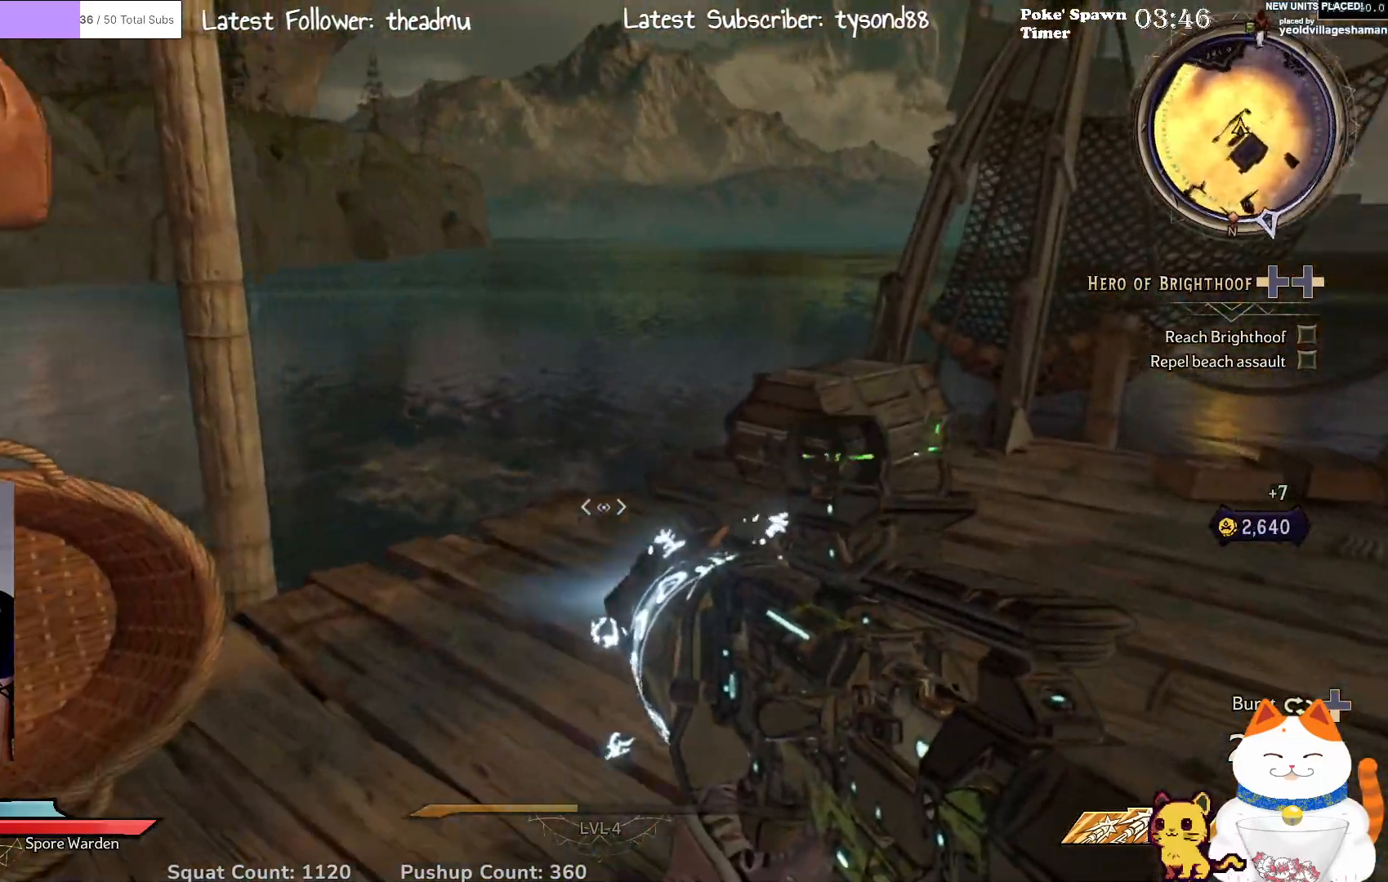
{"buttons": [], "left_stick": "up", "right_stick": "center", "events": [[100, "left_stick", "up"], [150, "right_stick", "down-right"], [200, "right_stick", "right"], [300, "right_stick", "center"]]}
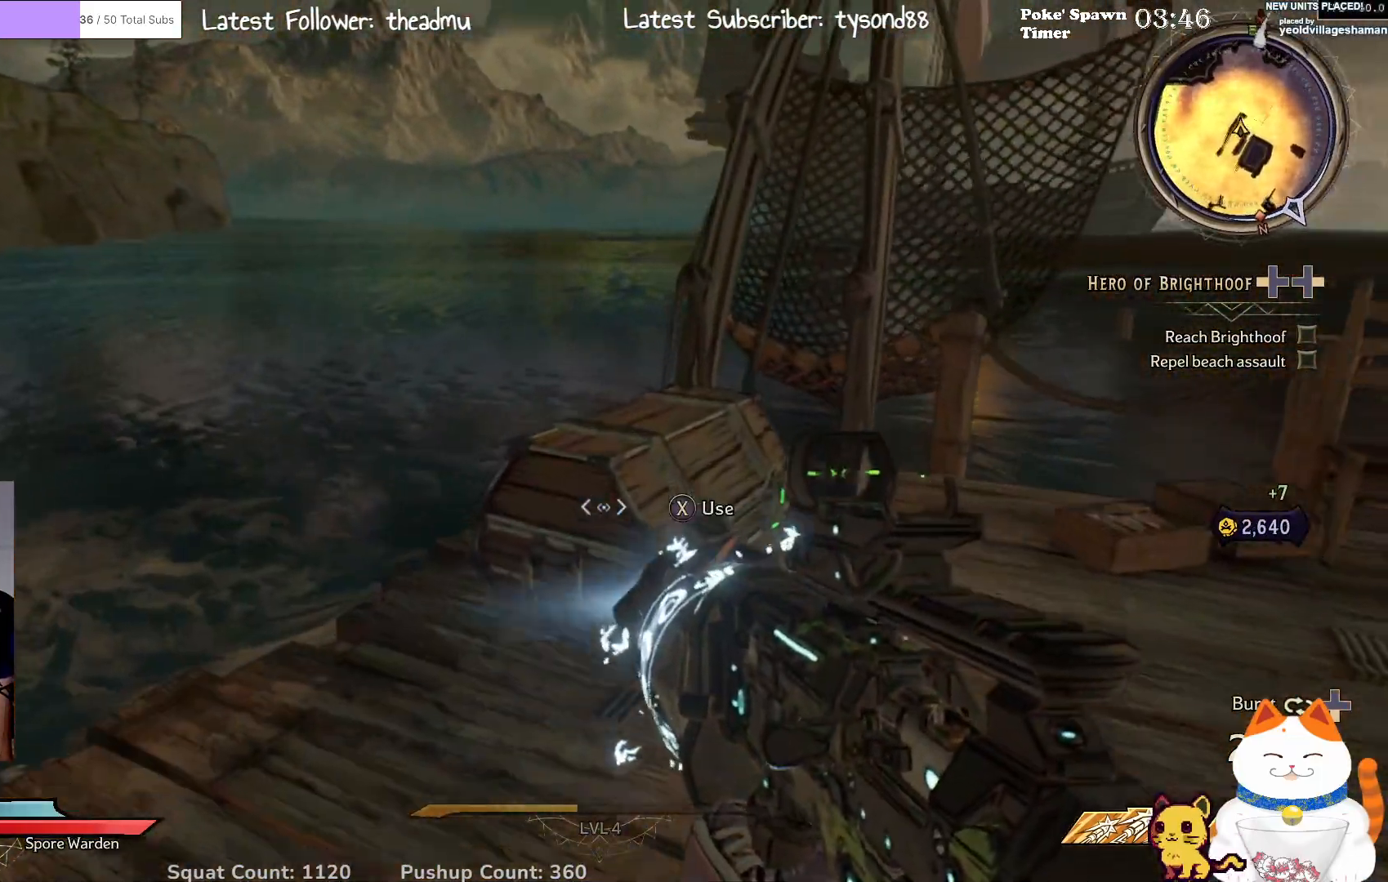
{"buttons": [], "left_stick": "up", "right_stick": "down-right", "events": [[100, "X", "down"], [200, "X", "up"], [200, "left_stick", "up-right"], [367, "right_stick", "down-right"], [483, "left_stick", "up"]]}
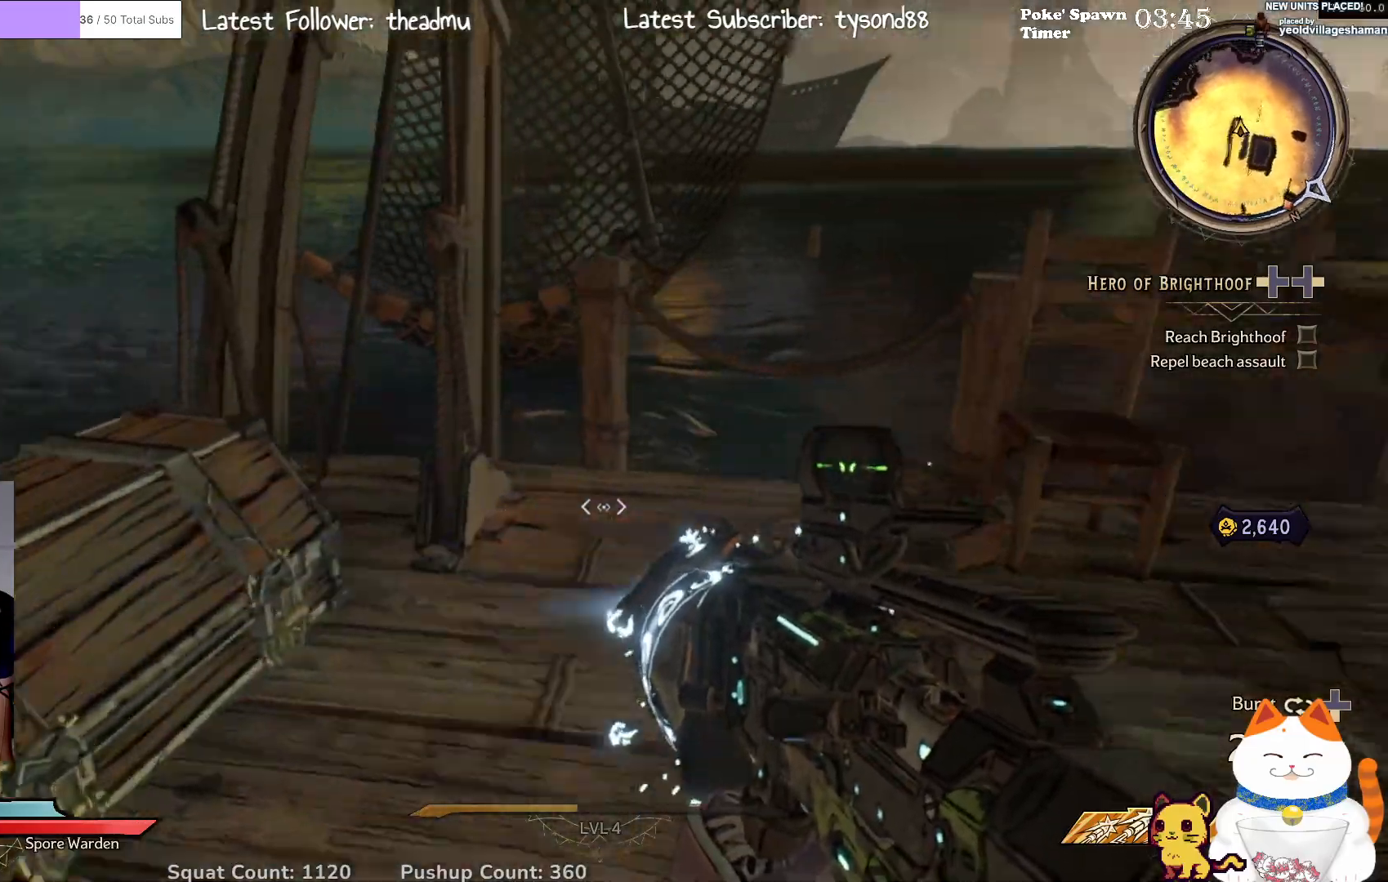
{"buttons": [], "left_stick": "up-right", "right_stick": "up-right", "events": [[33, "right_stick", "right"], [217, "left_stick", "up-left"], [300, "right_stick", "up-right"], [400, "left_stick", "up-right"]]}
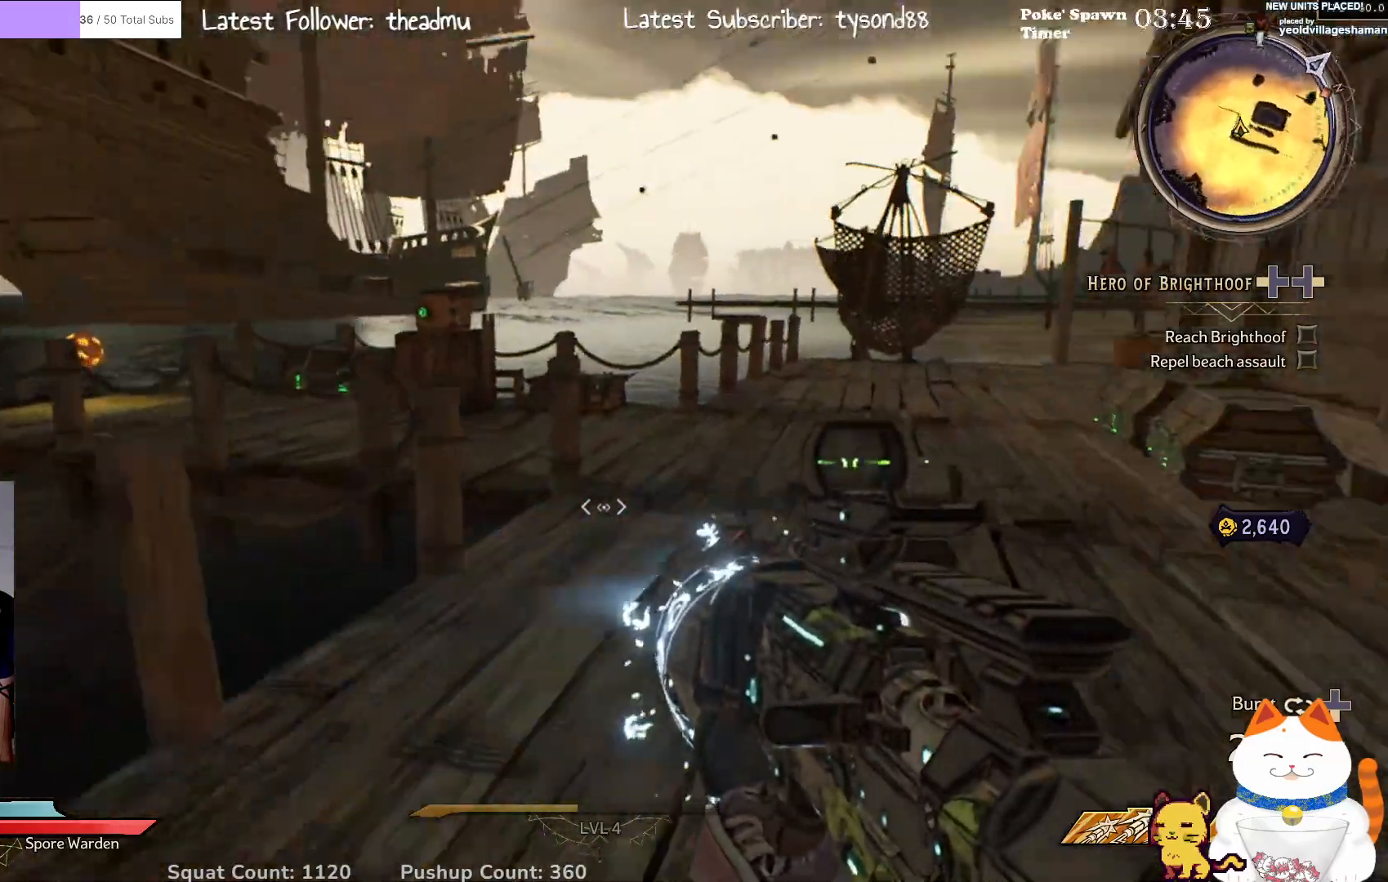
{"buttons": [], "left_stick": "up", "right_stick": "center", "events": [[67, "right_stick", "center"], [117, "left_stick", "up"]]}
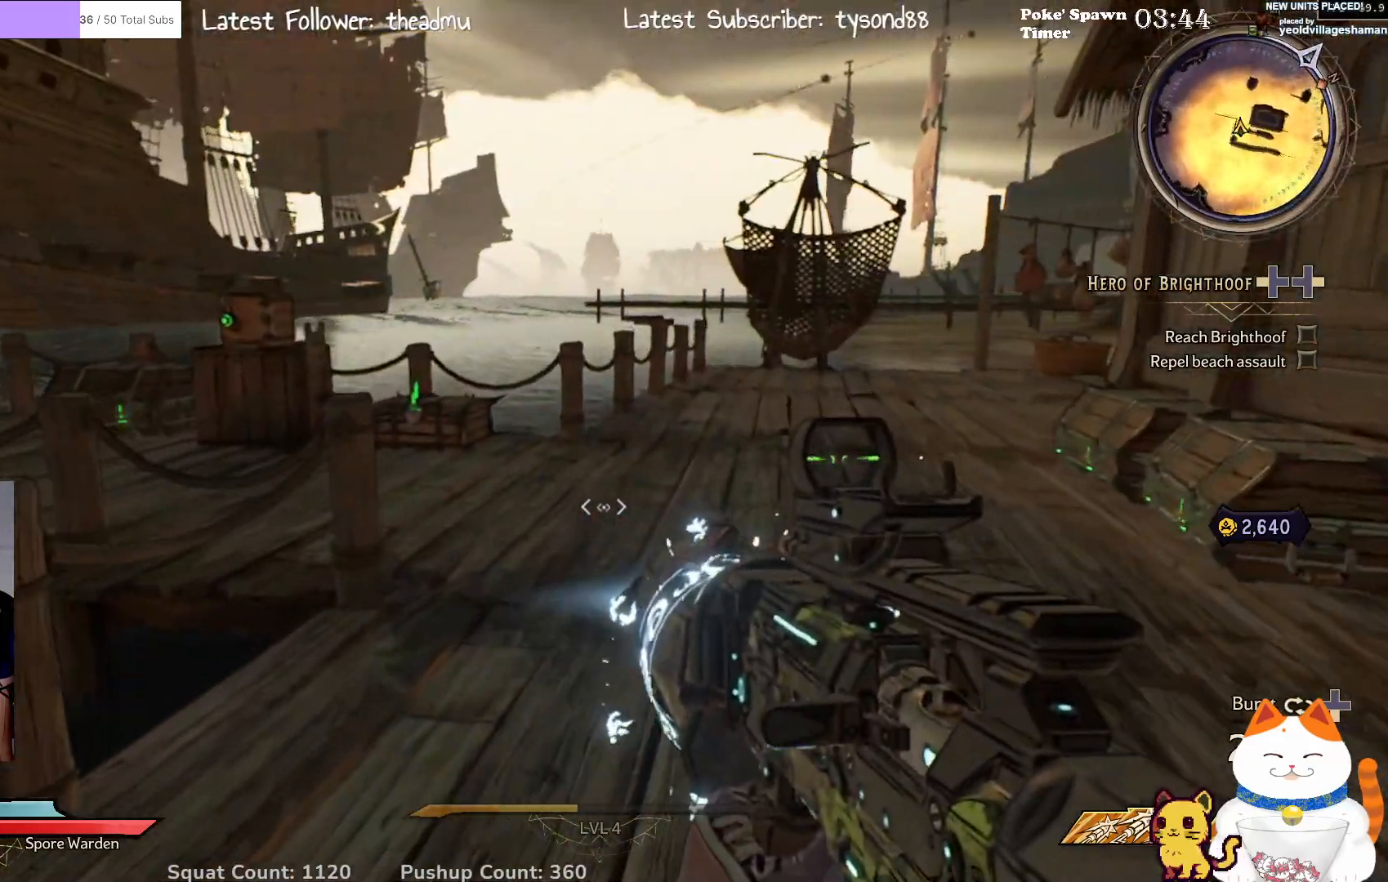
{"buttons": [], "left_stick": "up-right", "right_stick": "center", "events": [[117, "right_stick", "left"], [150, "left_stick", "up-right"], [383, "right_stick", "center"]]}
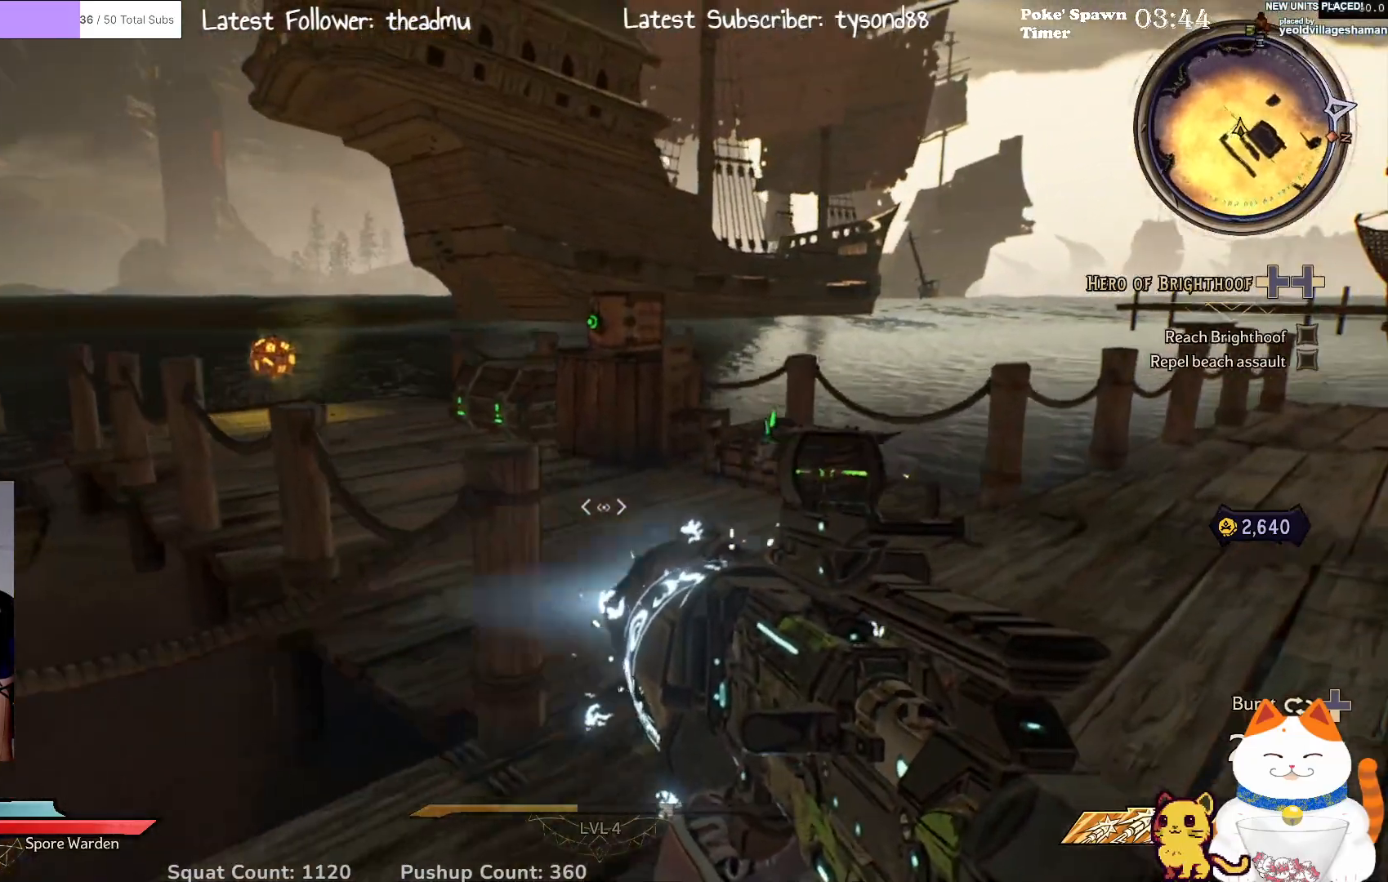
{"buttons": [], "left_stick": "up", "right_stick": "center", "events": [[83, "left_stick", "up"]]}
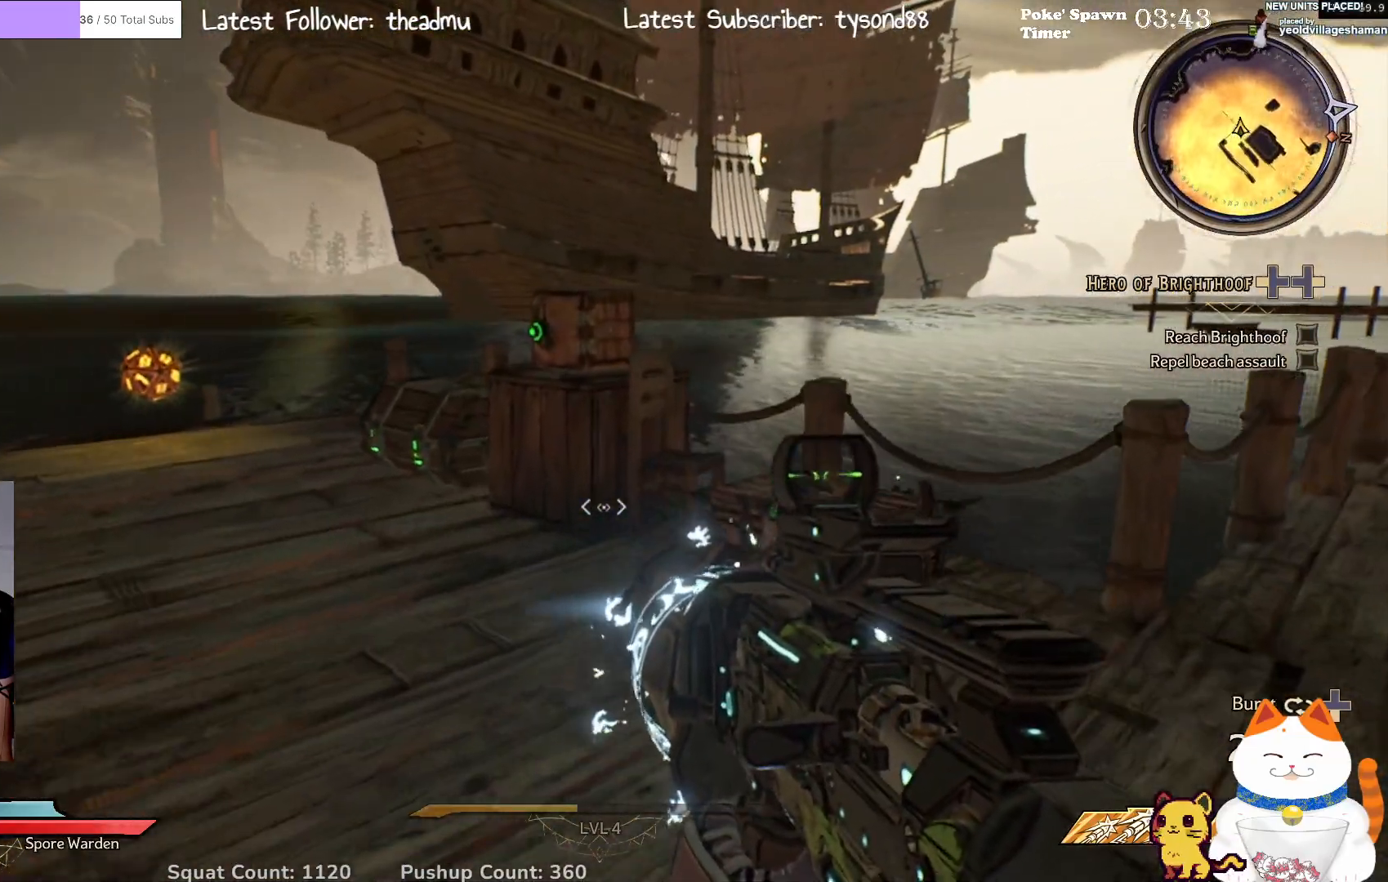
{"buttons": [], "left_stick": "up", "right_stick": "down", "events": [[33, "left_stick", "up-right"], [433, "right_stick", "down"], [483, "left_stick", "up"]]}
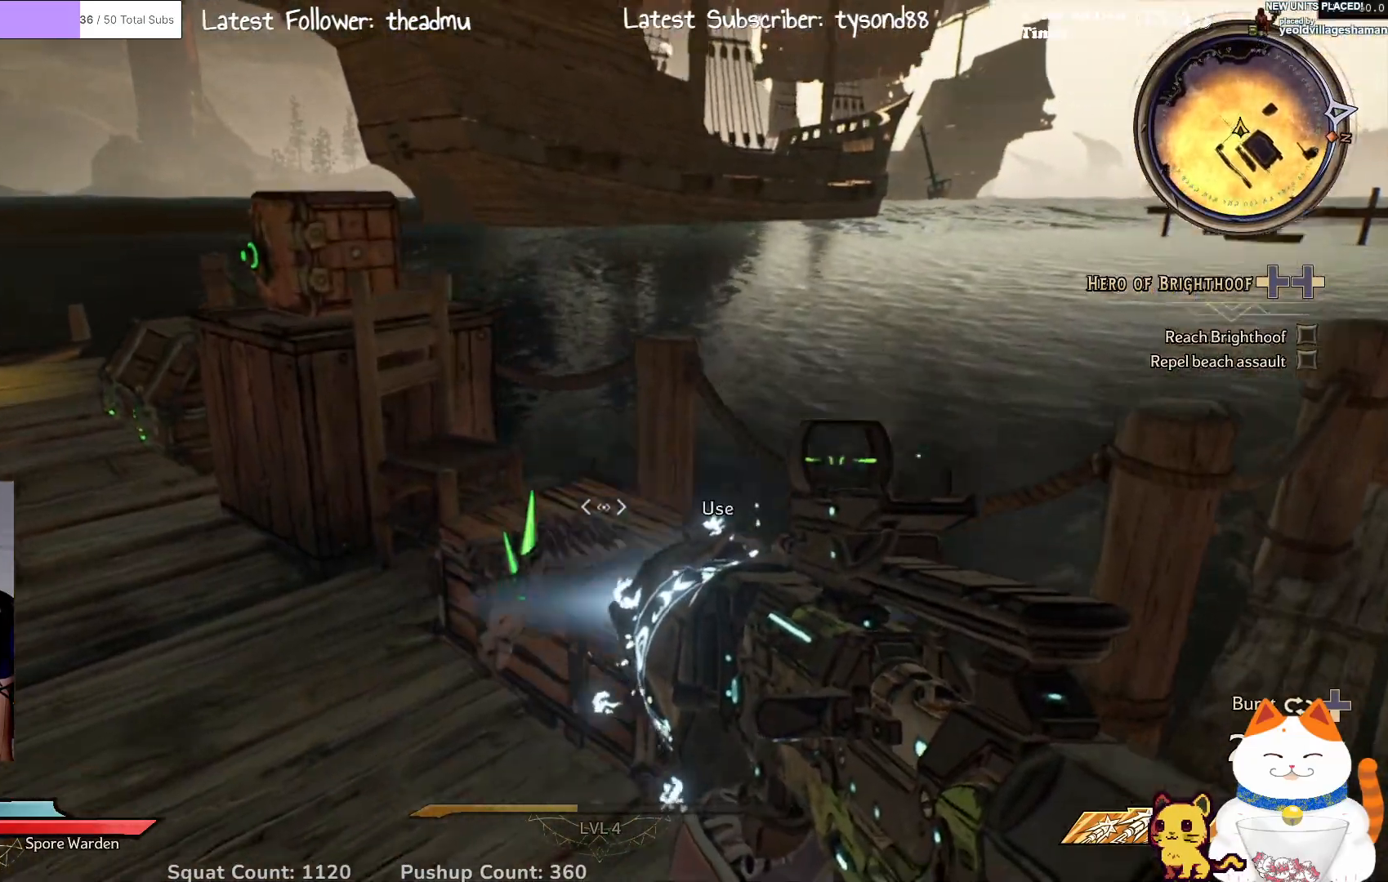
{"buttons": ["X"], "left_stick": "left", "right_stick": "center", "events": [[117, "right_stick", "center"], [150, "left_stick", "up-left"], [217, "X", "down"], [283, "left_stick", "left"], [317, "X", "up"], [417, "X", "down"]]}
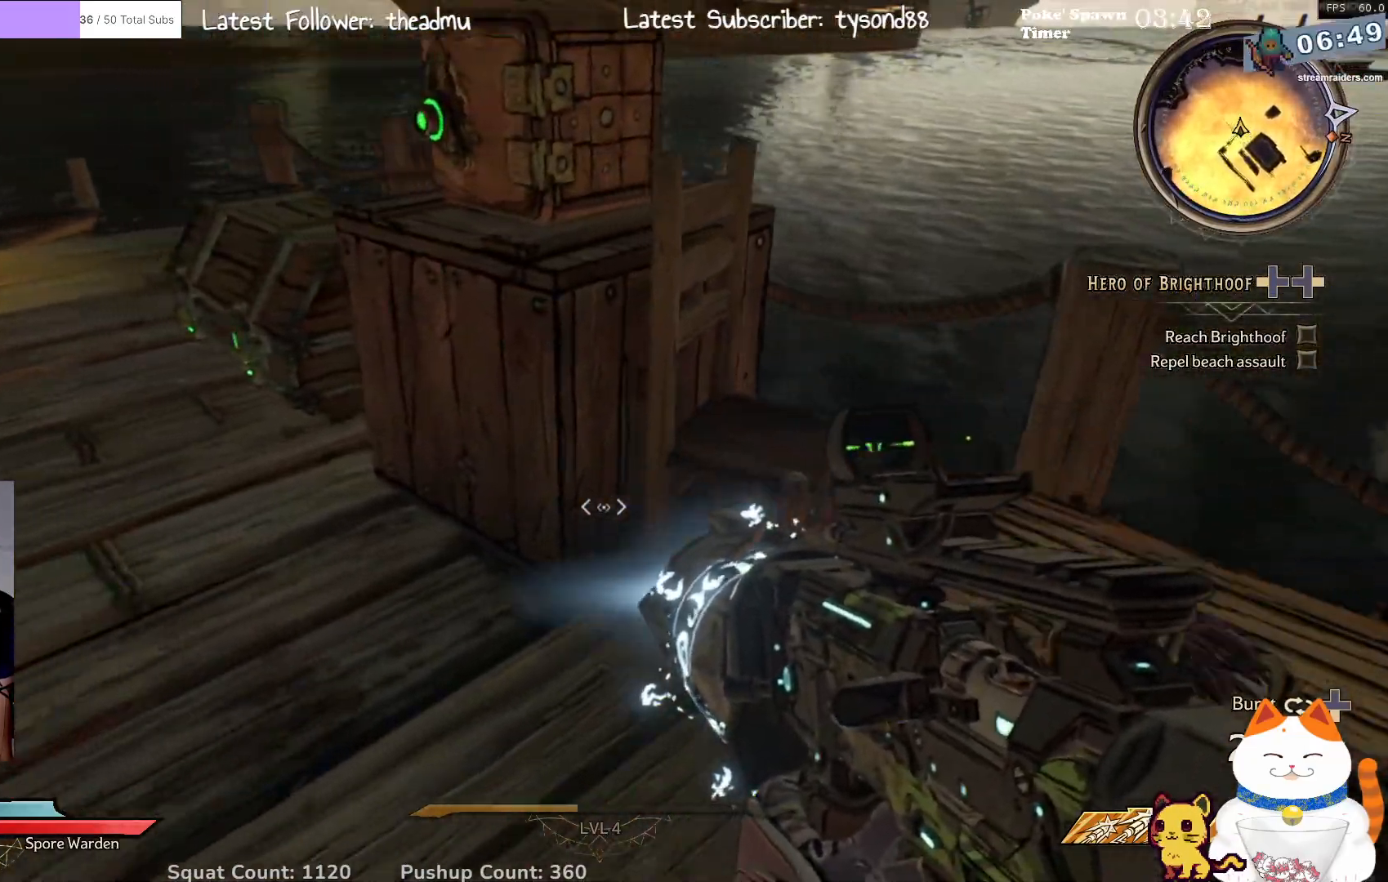
{"buttons": [], "left_stick": "up-right", "right_stick": "center", "events": [[17, "left_stick", "up-left"], [33, "X", "up"], [150, "X", "down"], [167, "left_stick", "up"], [267, "X", "up"], [367, "X", "down"], [367, "left_stick", "up-right"], [450, "X", "up"]]}
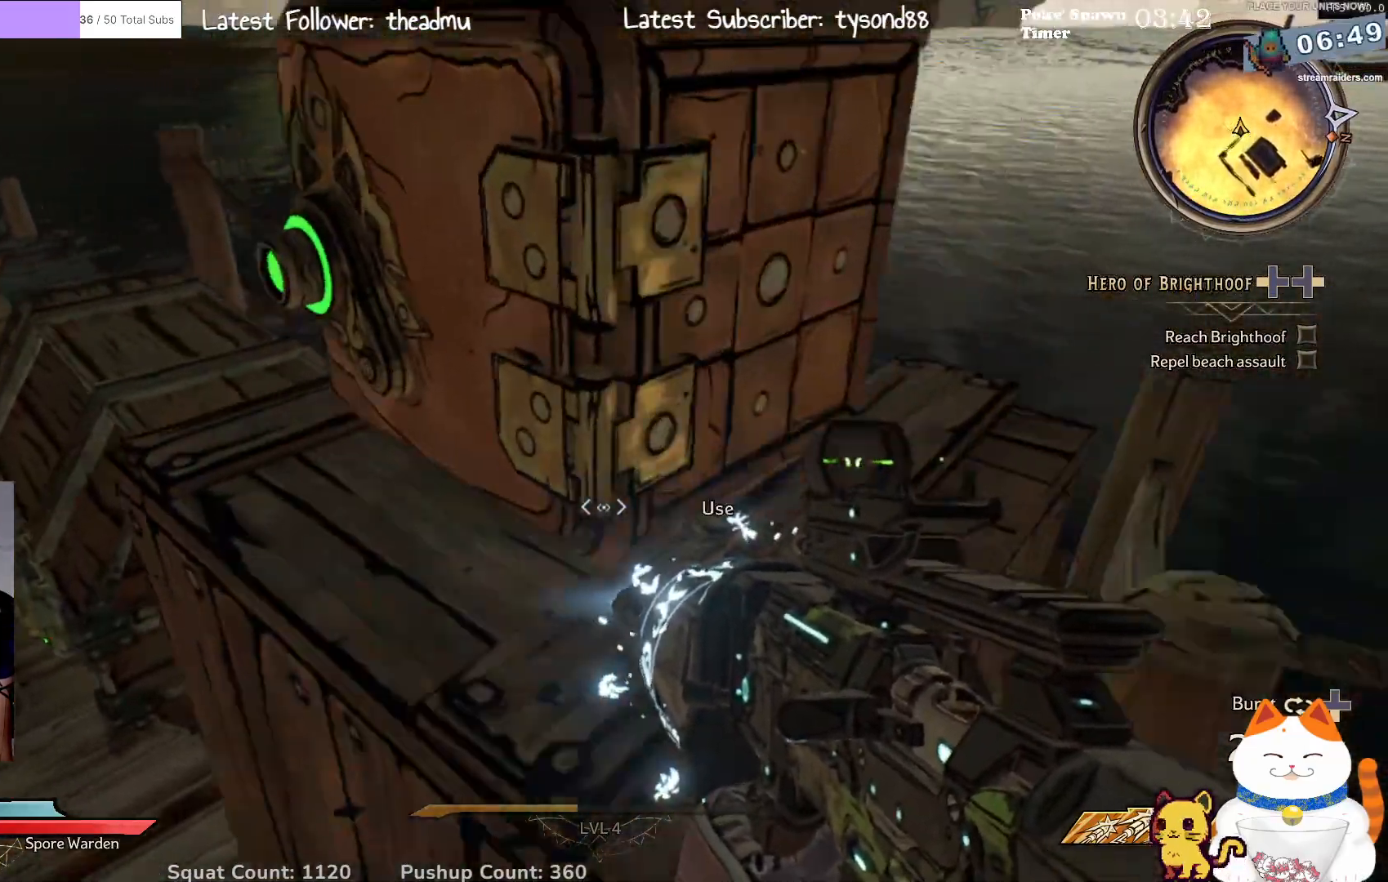
{"buttons": [], "left_stick": "up-left", "right_stick": "center", "events": [[50, "X", "down"], [67, "left_stick", "up"], [167, "X", "up"], [200, "left_stick", "up-left"], [283, "X", "down"], [417, "X", "up"]]}
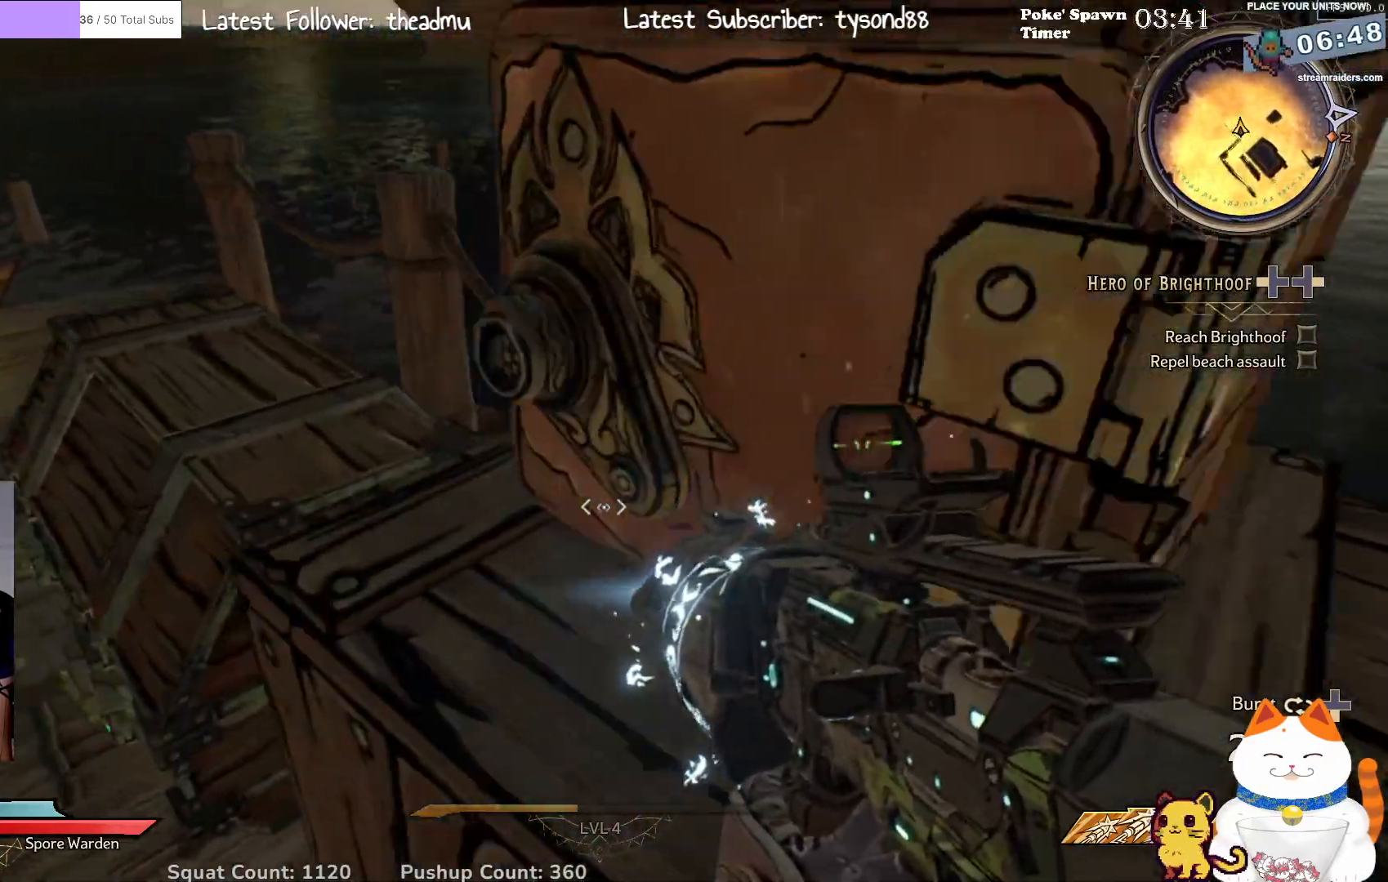
{"buttons": ["X"], "left_stick": "down", "right_stick": "center", "events": [[17, "X", "down"], [150, "X", "up"], [250, "X", "down"], [317, "left_stick", "down-left"], [367, "X", "up"], [367, "left_stick", "down"], [450, "X", "down"]]}
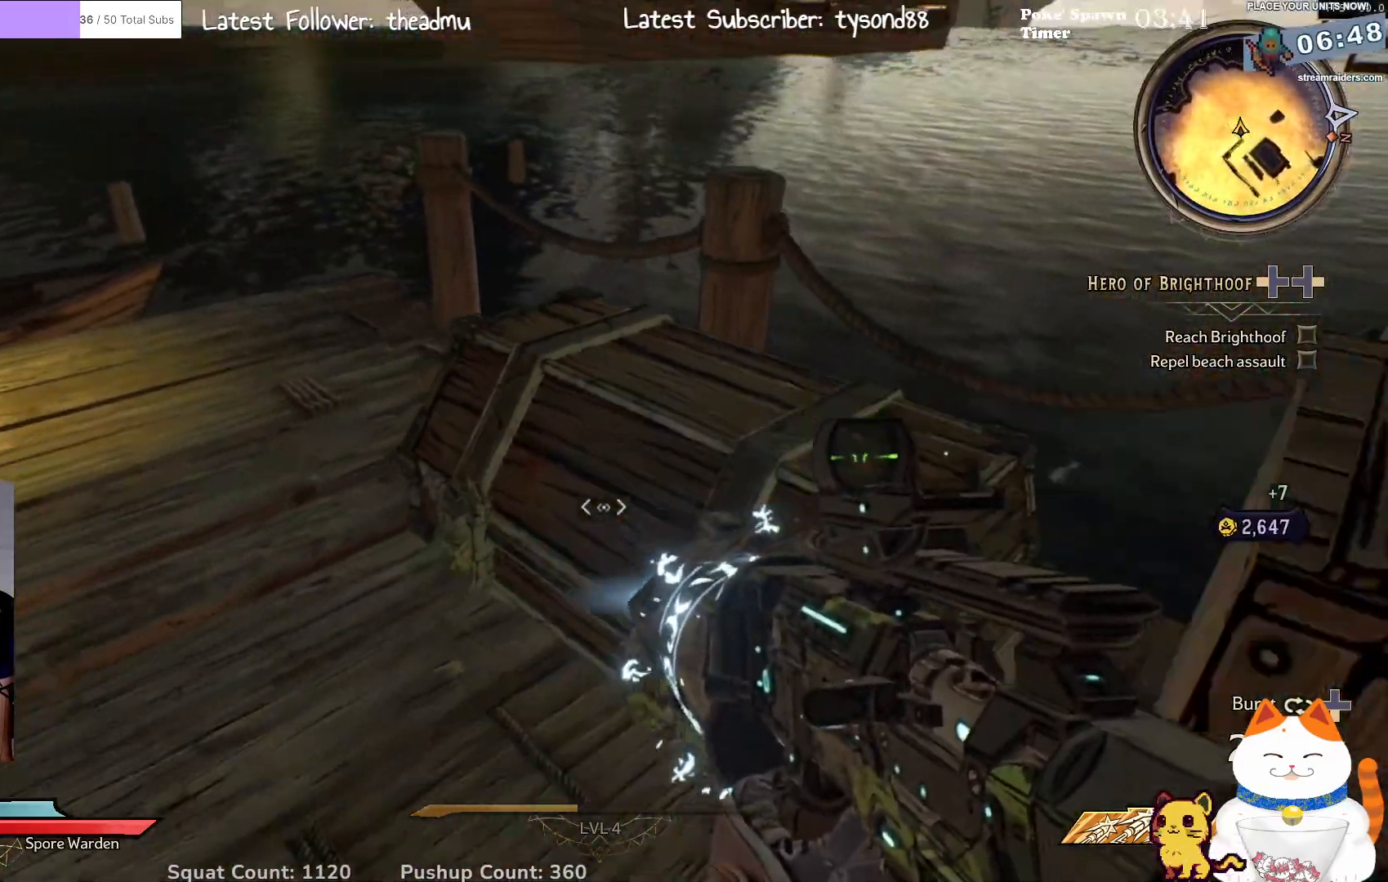
{"buttons": [], "left_stick": "up-left", "right_stick": "center", "events": [[83, "X", "up"], [83, "left_stick", "left"], [183, "X", "down"], [233, "left_stick", "up-left"], [317, "X", "up"]]}
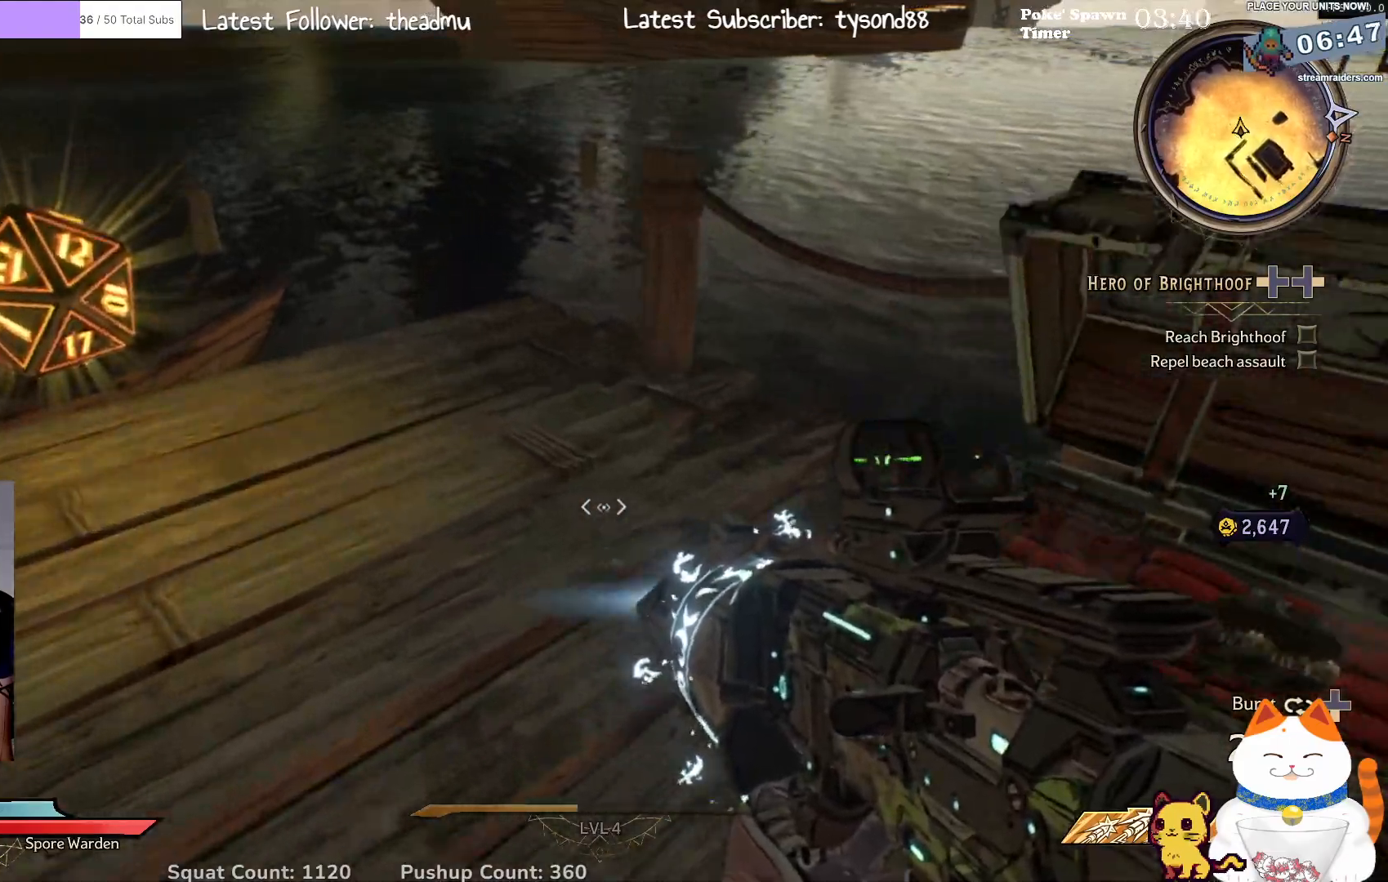
{"buttons": ["X"], "left_stick": "left", "right_stick": "center", "events": [[250, "left_stick", "left"], [417, "X", "down"]]}
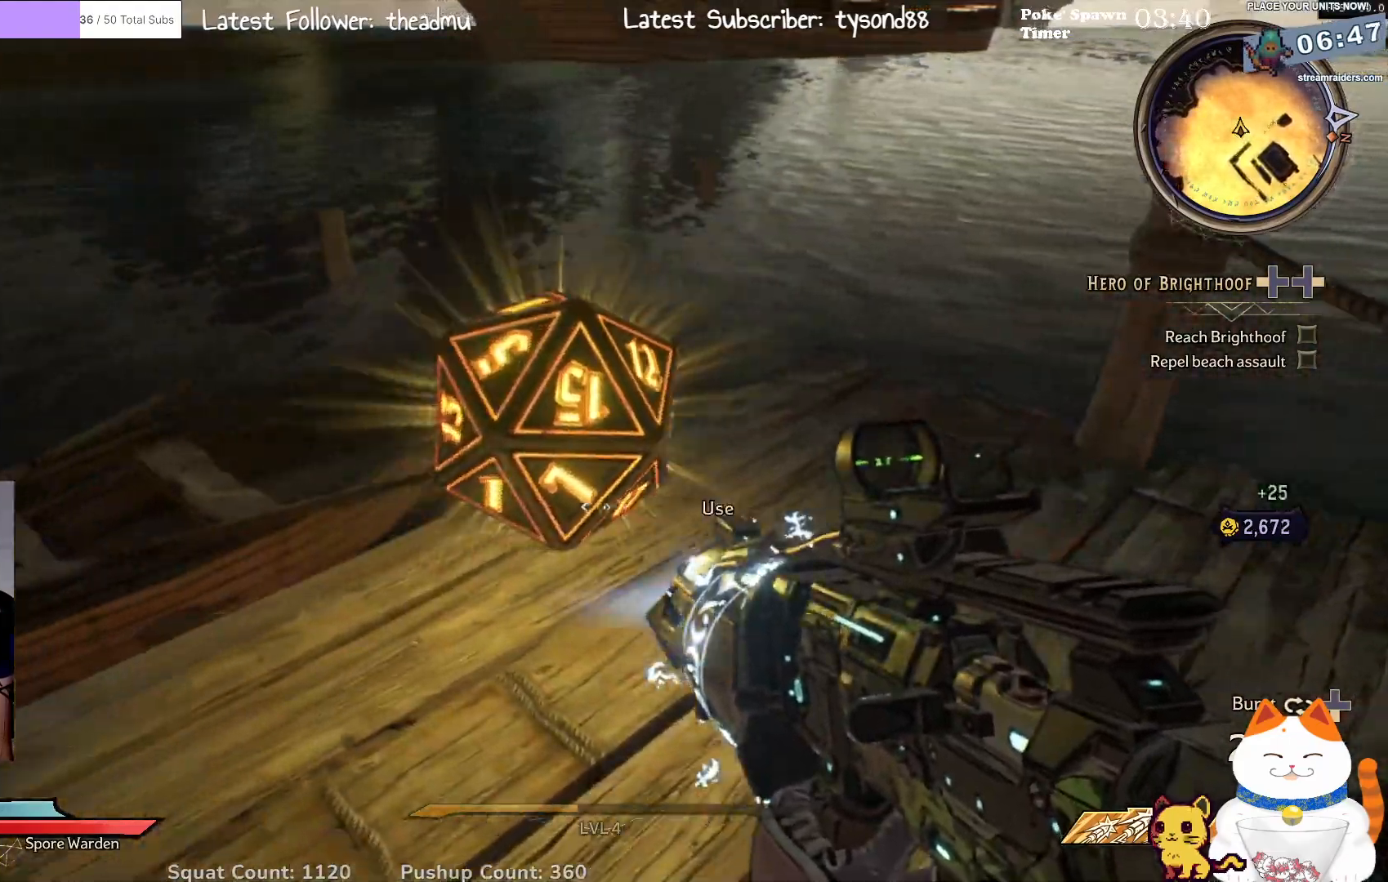
{"buttons": [], "left_stick": "center", "right_stick": "right", "events": [[17, "left_stick", "center"], [33, "X", "up"], [100, "X", "down"], [233, "X", "up"], [400, "right_stick", "right"]]}
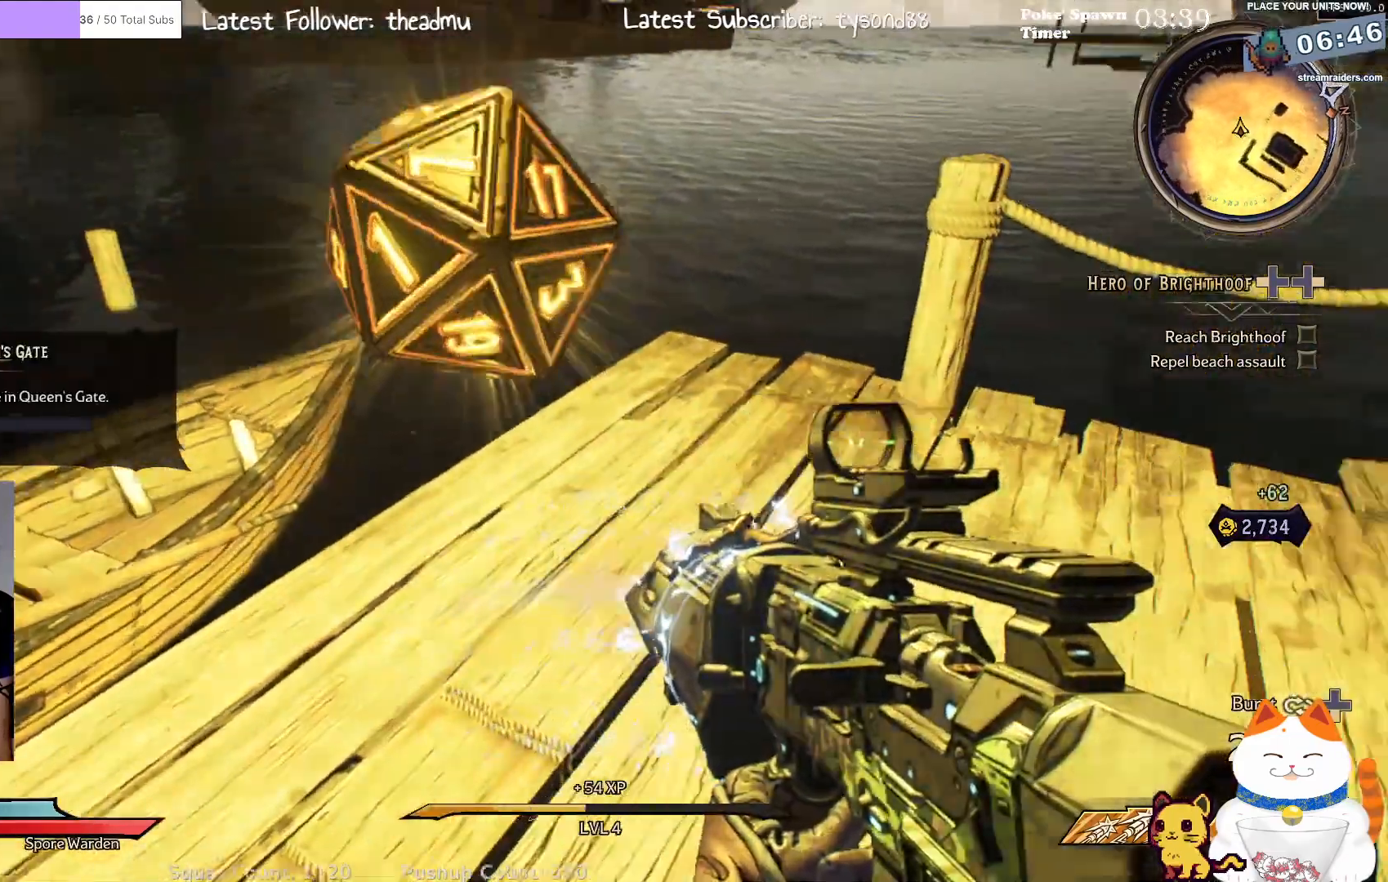
{"buttons": [], "left_stick": "up-right", "right_stick": "right", "events": [[133, "right_stick", "up-right"], [417, "left_stick", "up-right"], [500, "right_stick", "right"]]}
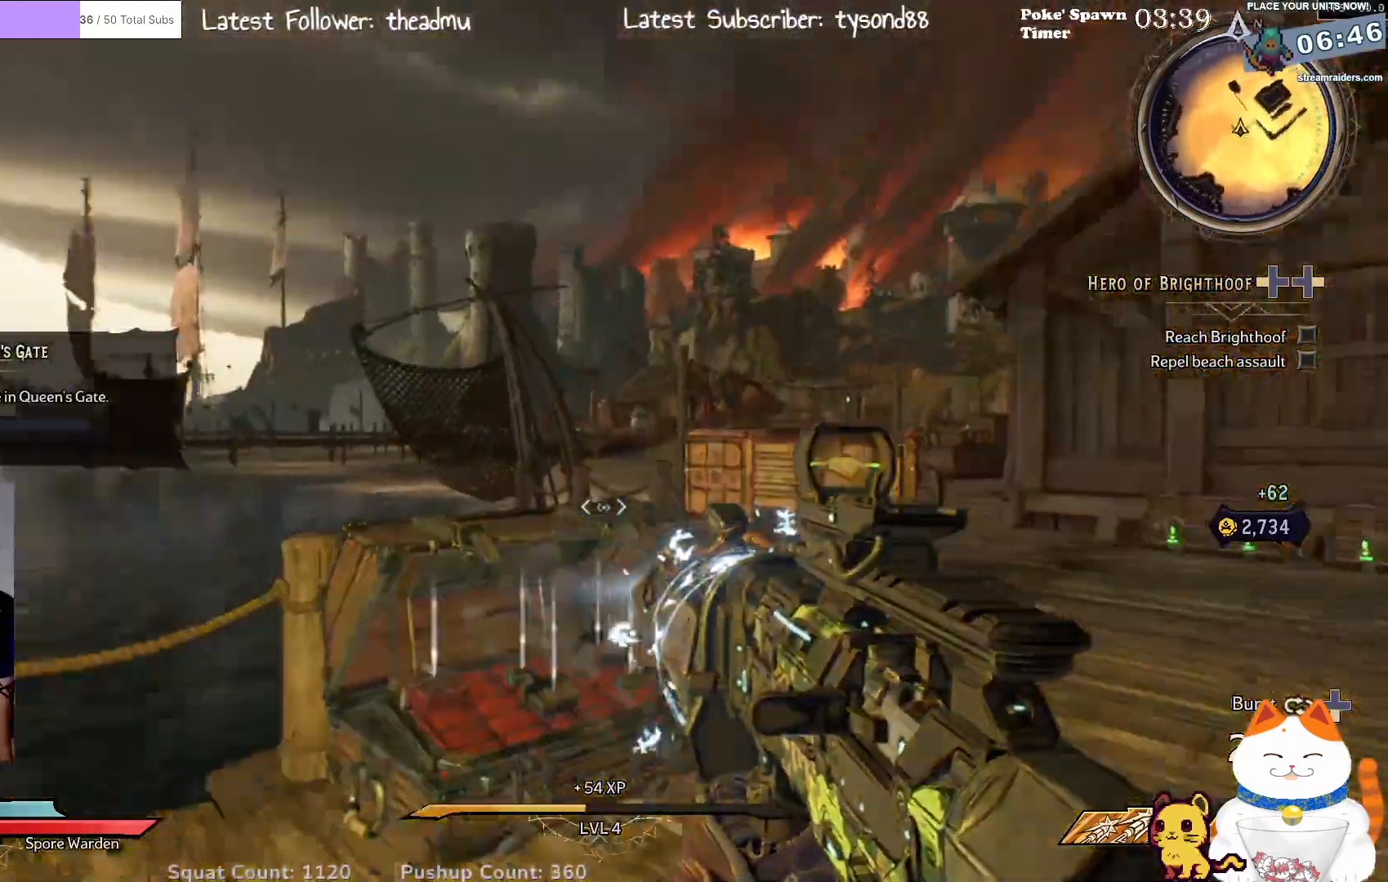
{"buttons": [], "left_stick": "up", "right_stick": "right", "events": [[33, "left_stick", "center"], [100, "right_stick", "center"], [383, "left_stick", "up-right"], [417, "right_stick", "right"], [433, "left_stick", "up"]]}
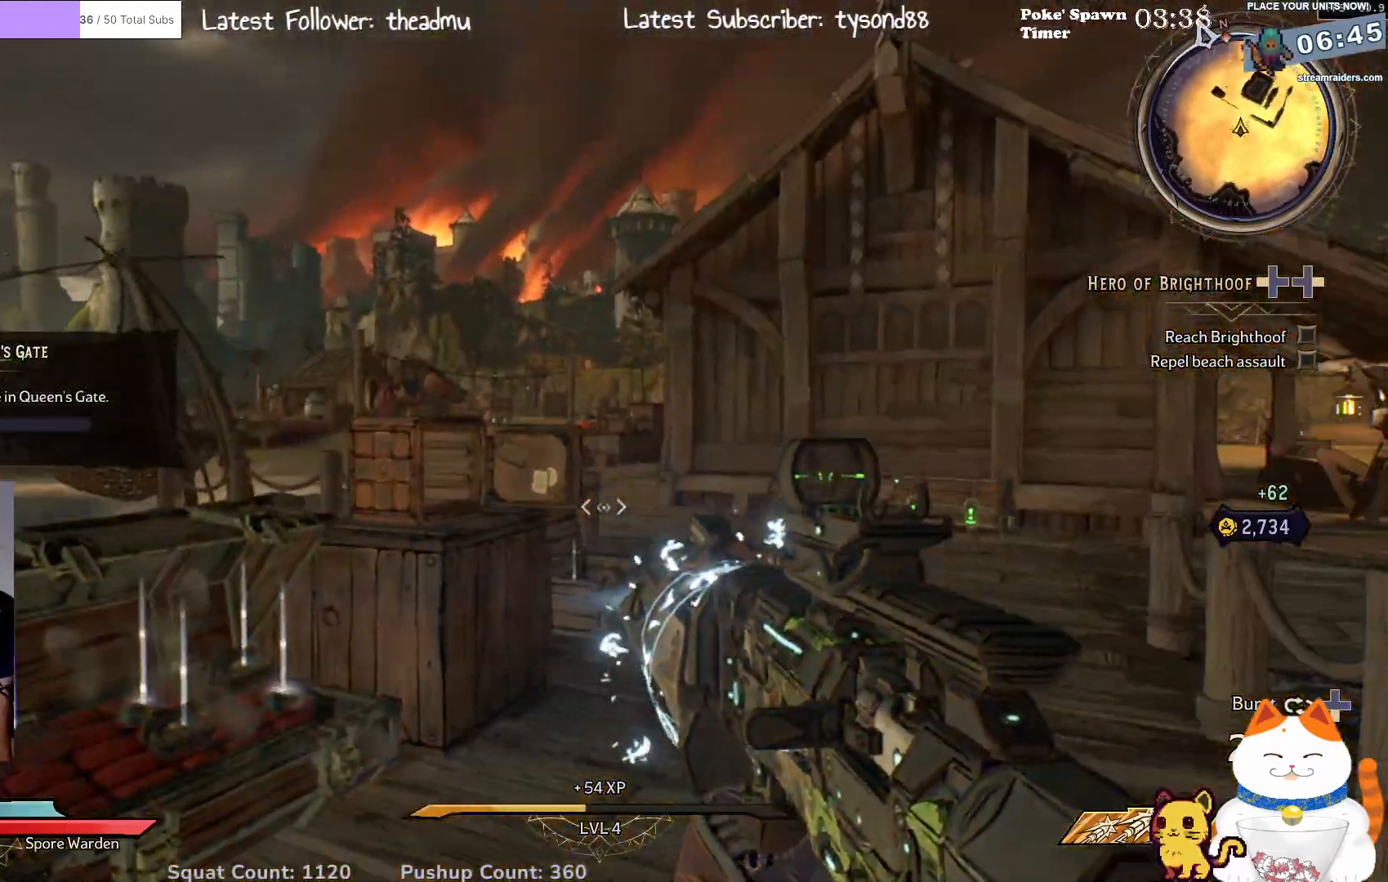
{"buttons": [], "left_stick": "right", "right_stick": "center", "events": [[50, "left_stick", "up-left"], [133, "right_stick", "center"], [267, "right_stick", "up-left"], [283, "left_stick", "up"], [433, "left_stick", "right"], [450, "right_stick", "center"]]}